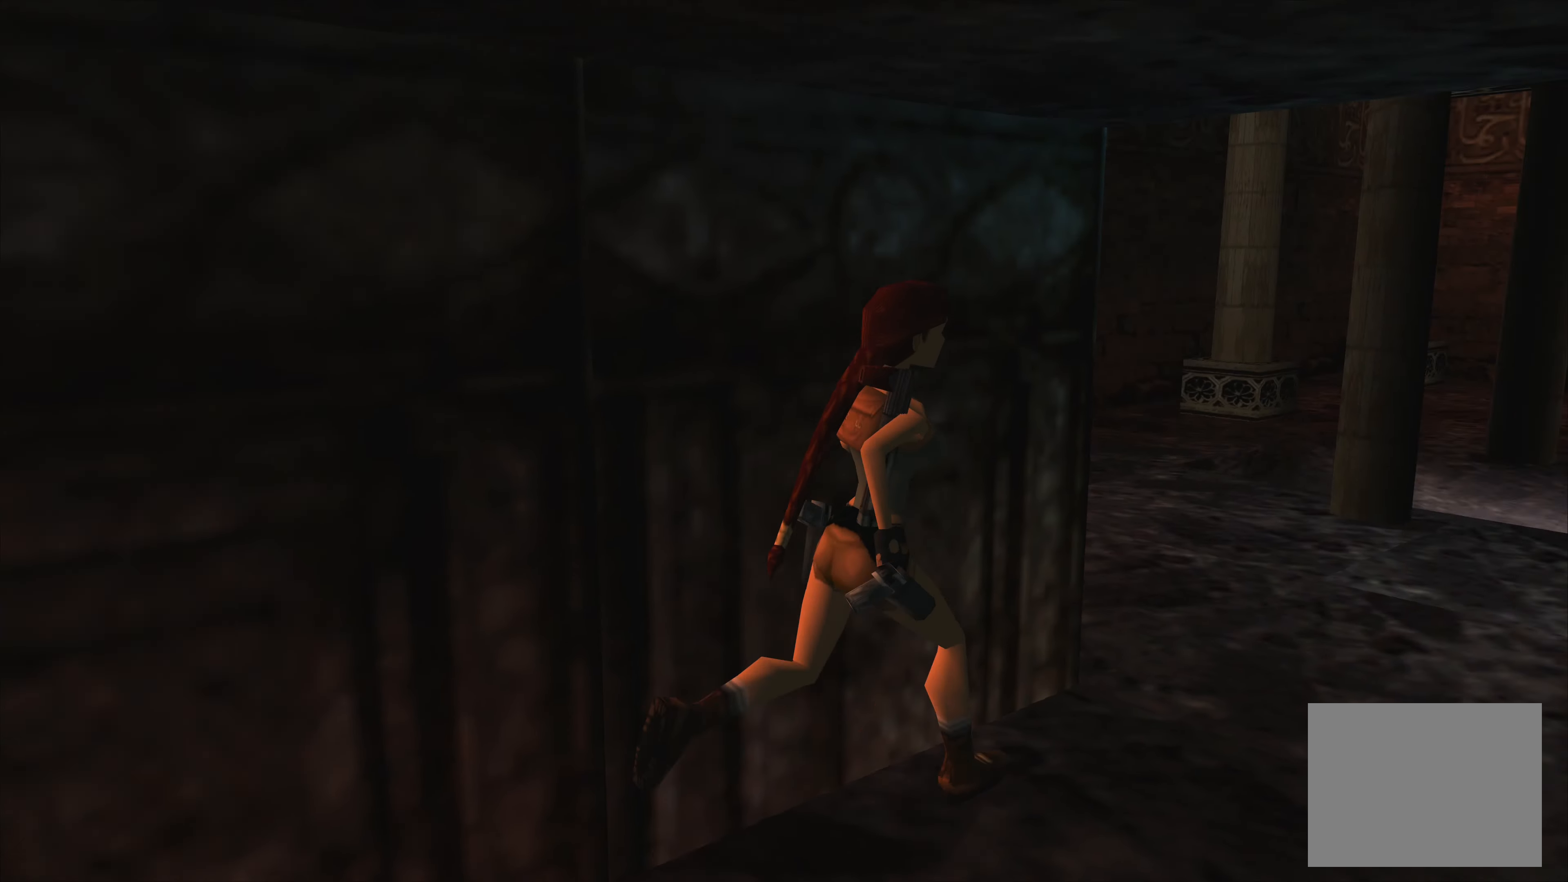
Gameplay with a controller (PlayStation layout); each line is a JSON object with the inputs held at the frame after it. "events" lists button and stick changes between this image and that frame as [ms after this image, input, new state], when the widget could be followed in between. Not read: L2 L3 R2 R3.
{"buttons": [], "left_stick": "center", "right_stick": "center", "events": [[133, "left_stick", "up"], [467, "left_stick", "center"]]}
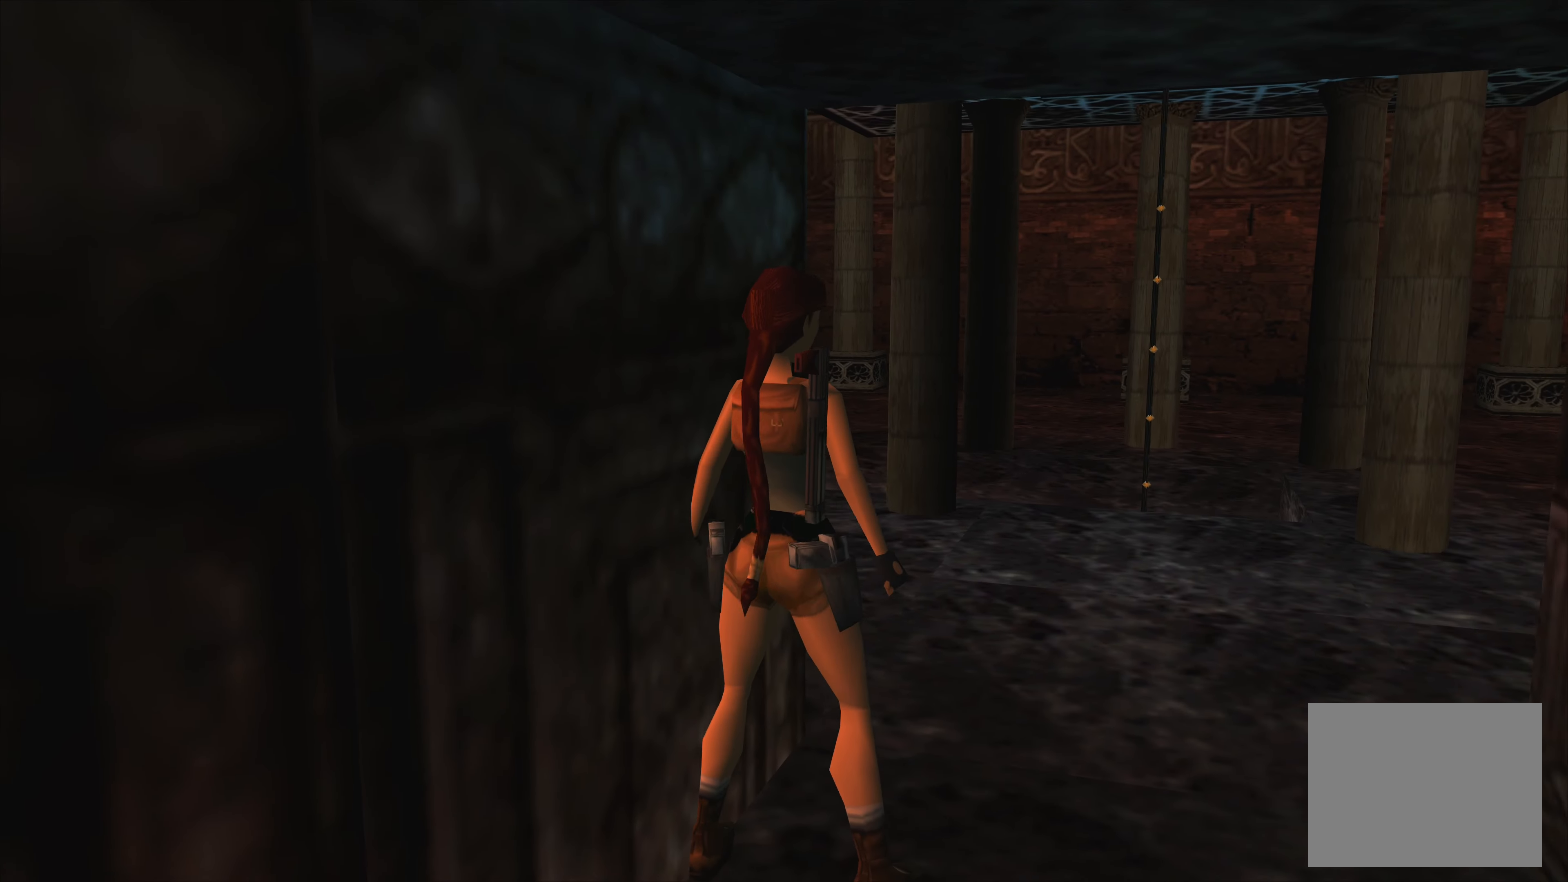
{"buttons": [], "left_stick": "center", "right_stick": "center", "events": []}
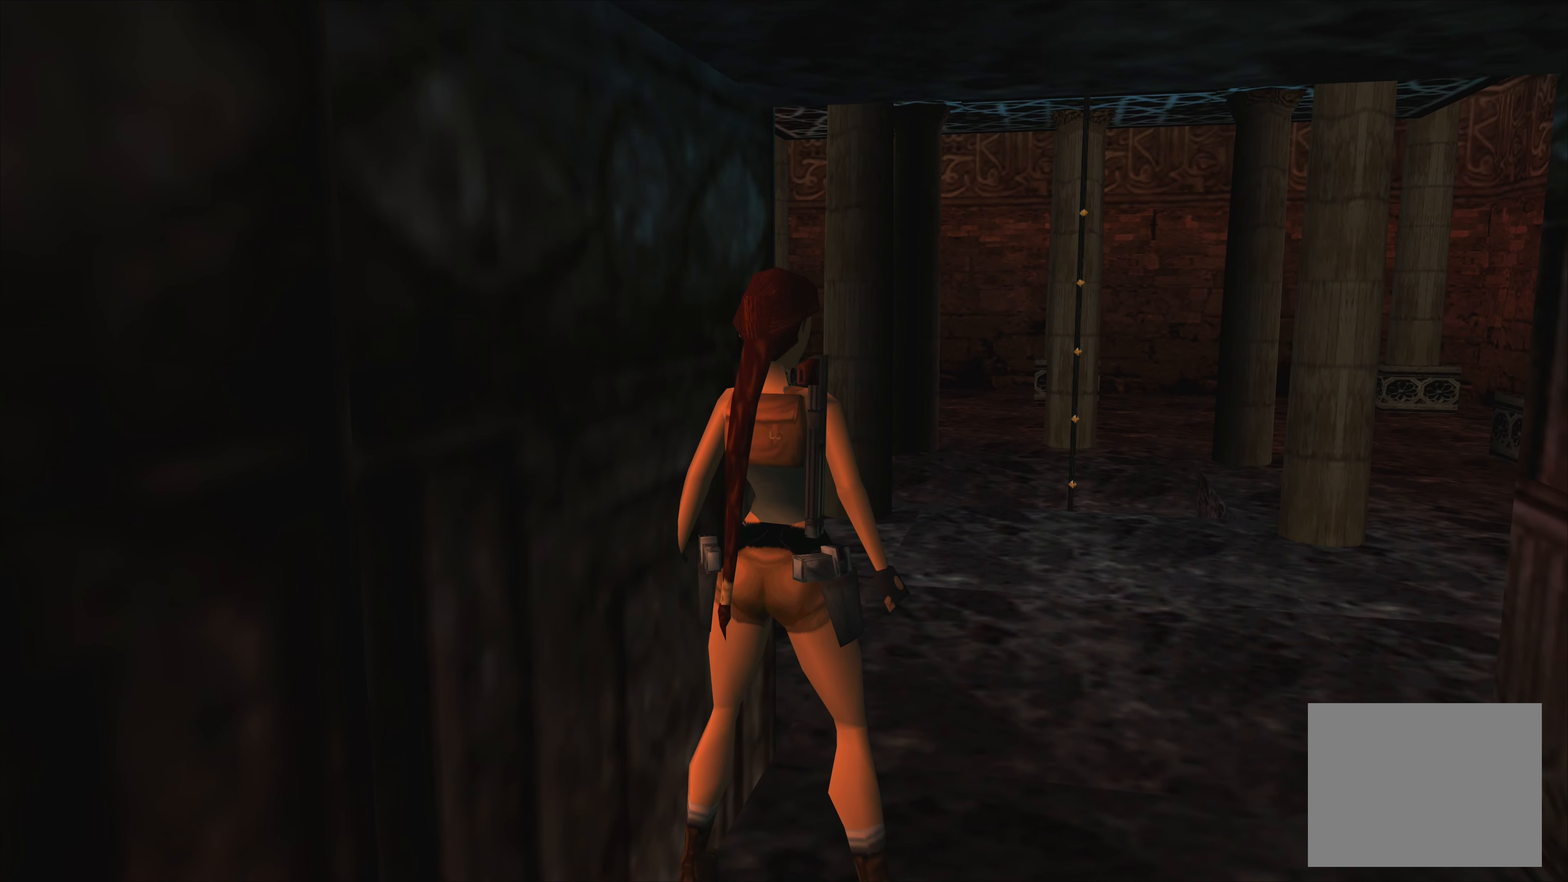
{"buttons": ["L1"], "left_stick": "right", "right_stick": "center", "events": [[100, "L1", "down"], [483, "left_stick", "right"]]}
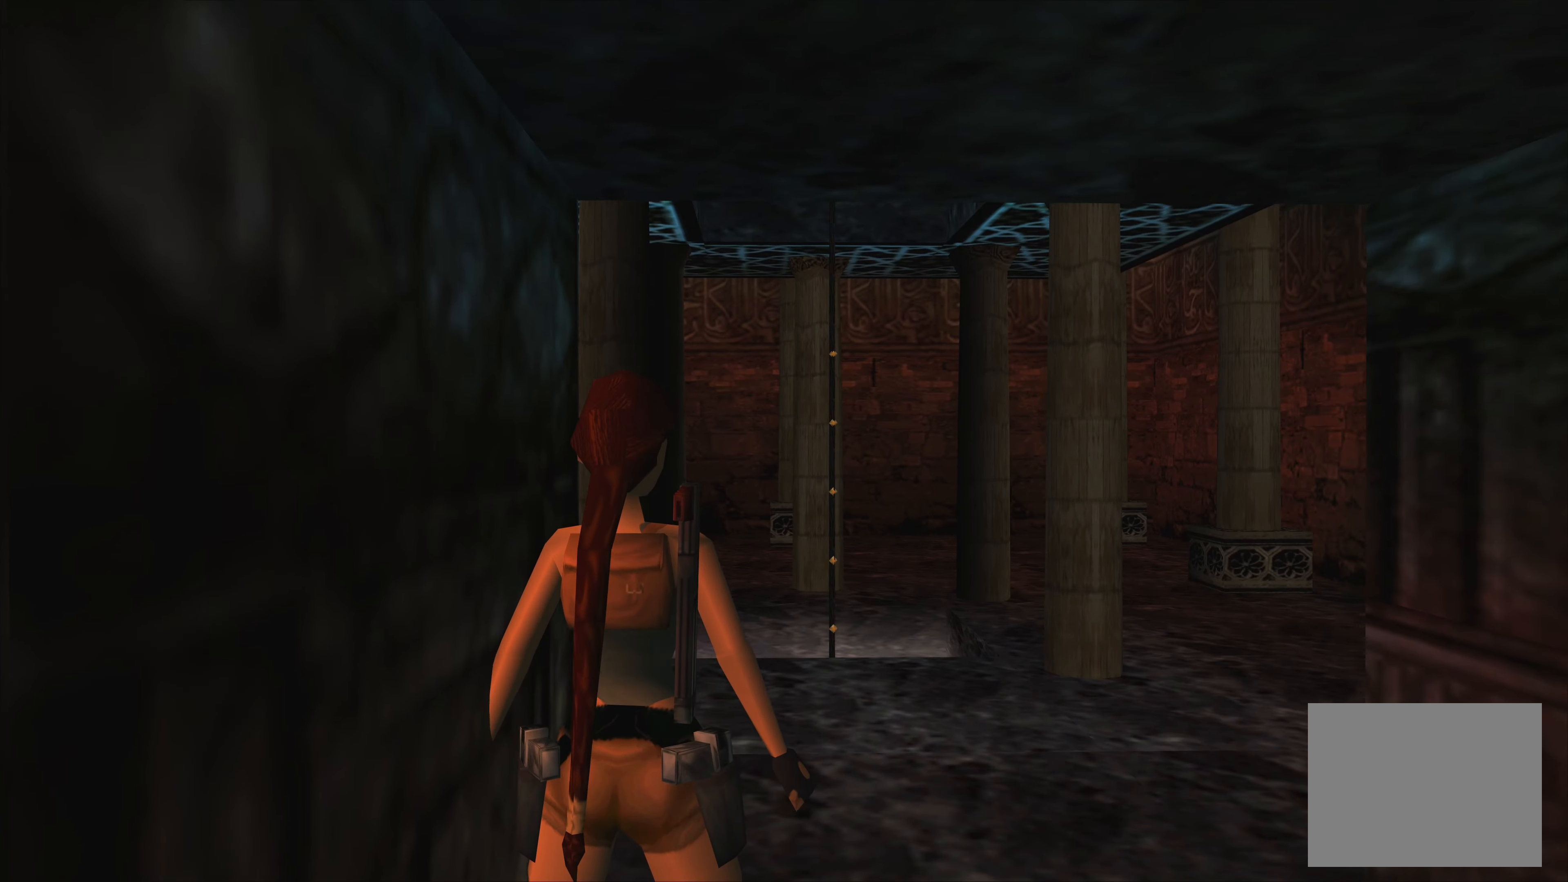
{"buttons": ["L1"], "left_stick": "center", "right_stick": "center", "events": [[17, "left_stick", "up-right"], [367, "left_stick", "center"]]}
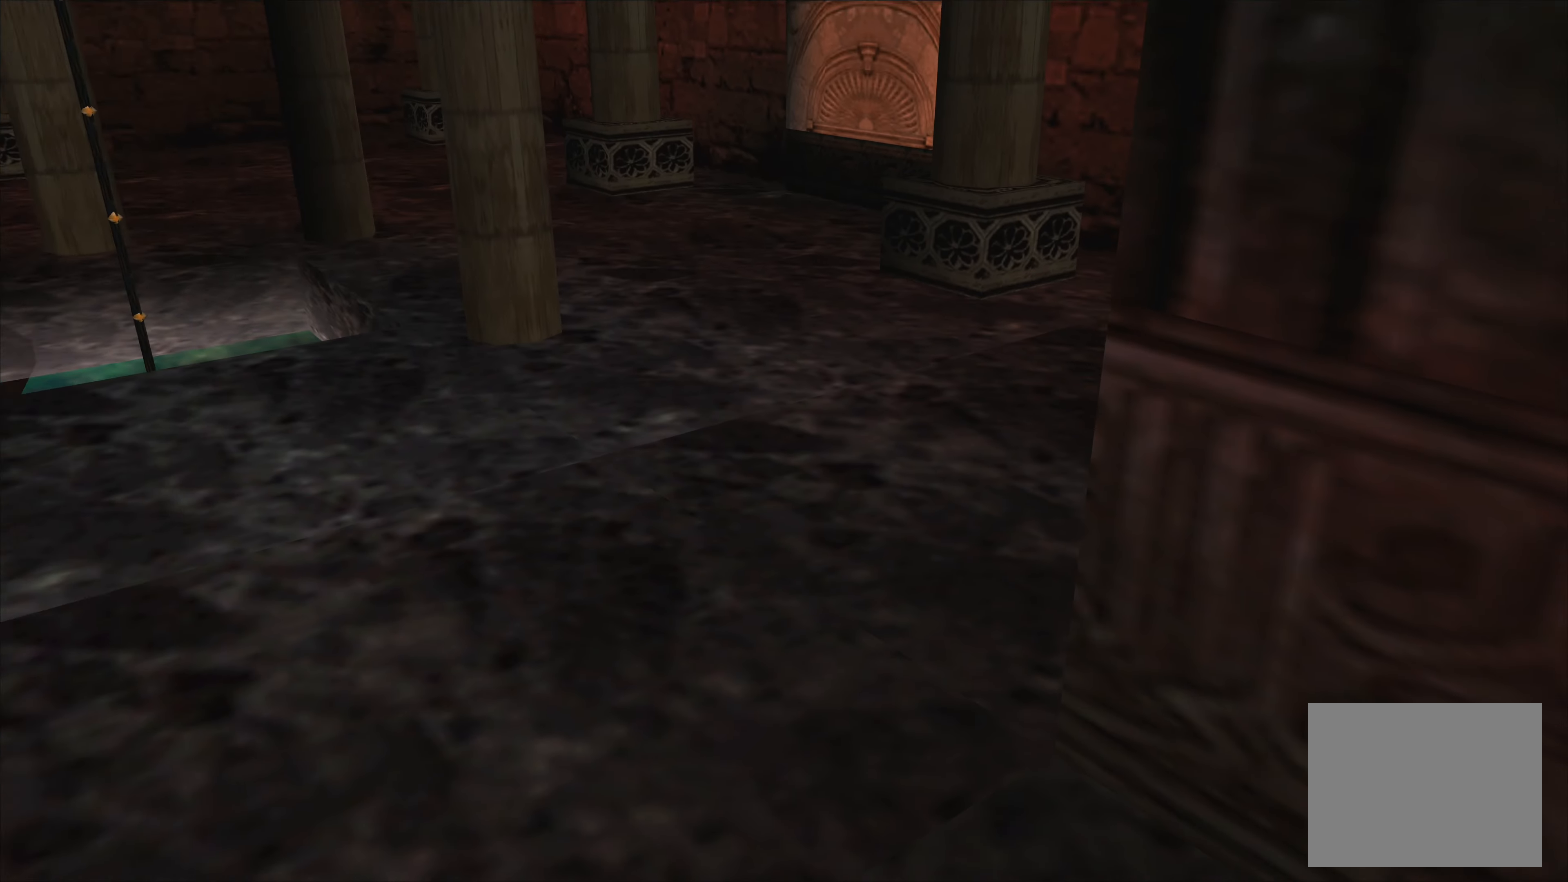
{"buttons": ["L1"], "left_stick": "center", "right_stick": "center", "events": []}
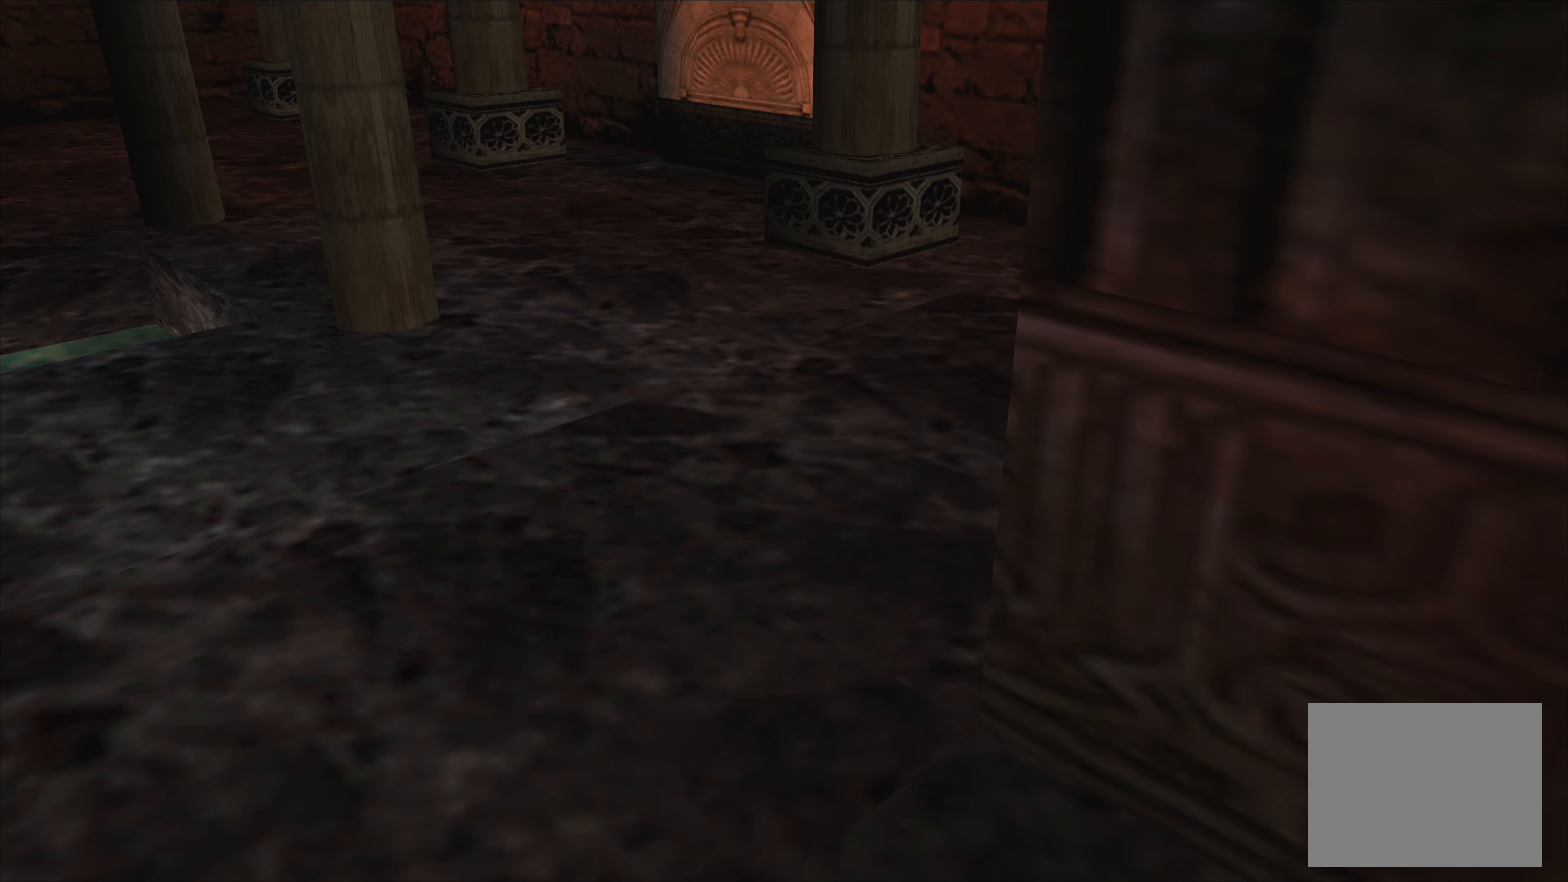
{"buttons": [], "left_stick": "center", "right_stick": "center", "events": [[400, "L1", "up"]]}
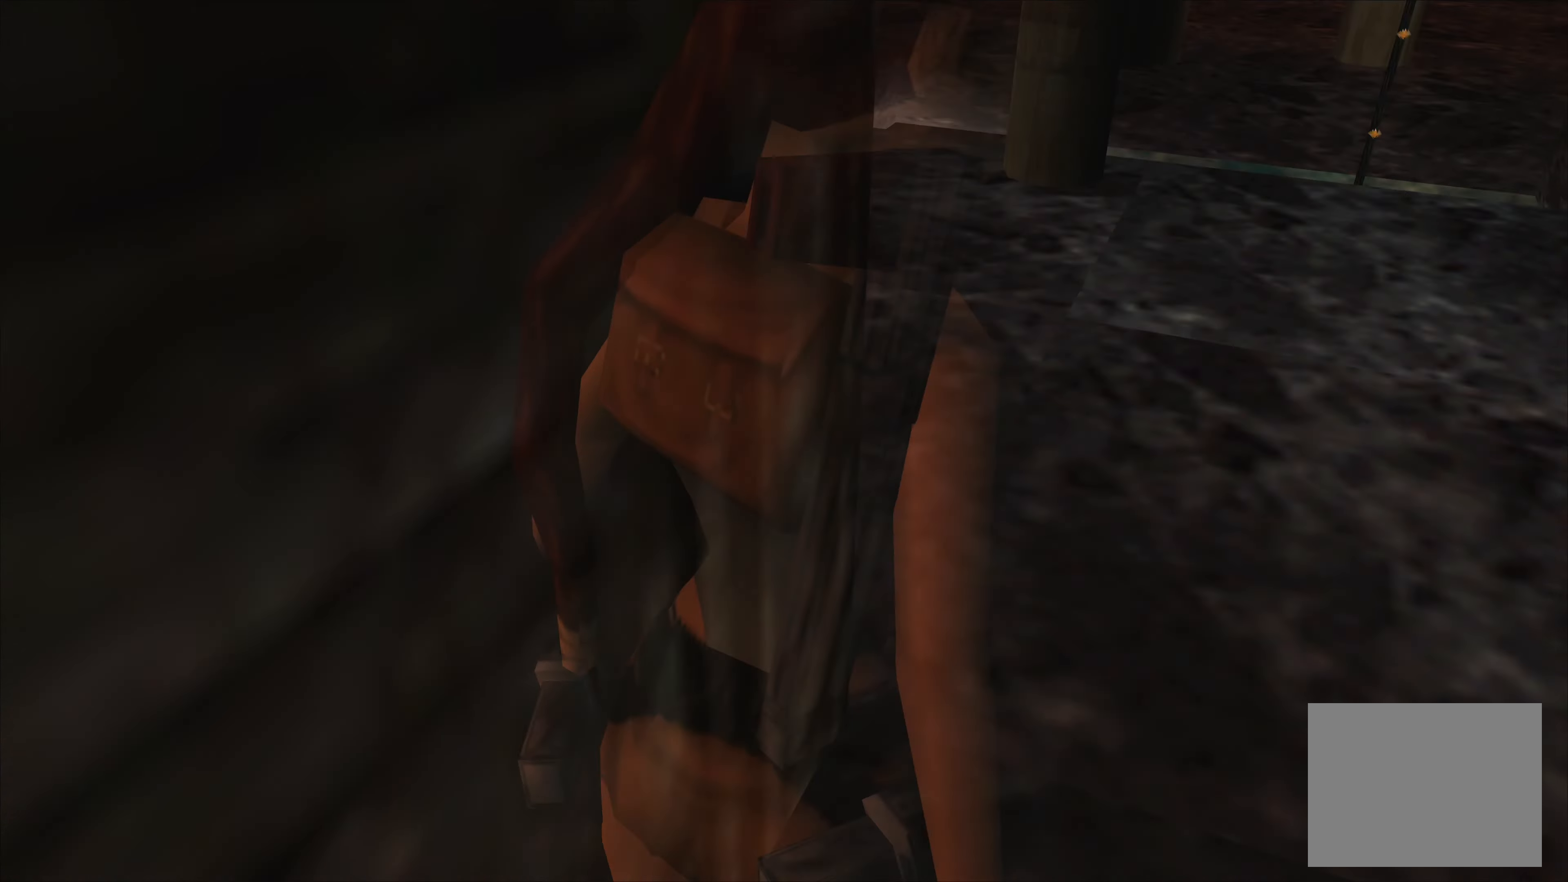
{"buttons": [], "left_stick": "up", "right_stick": "center", "events": [[200, "left_stick", "up"]]}
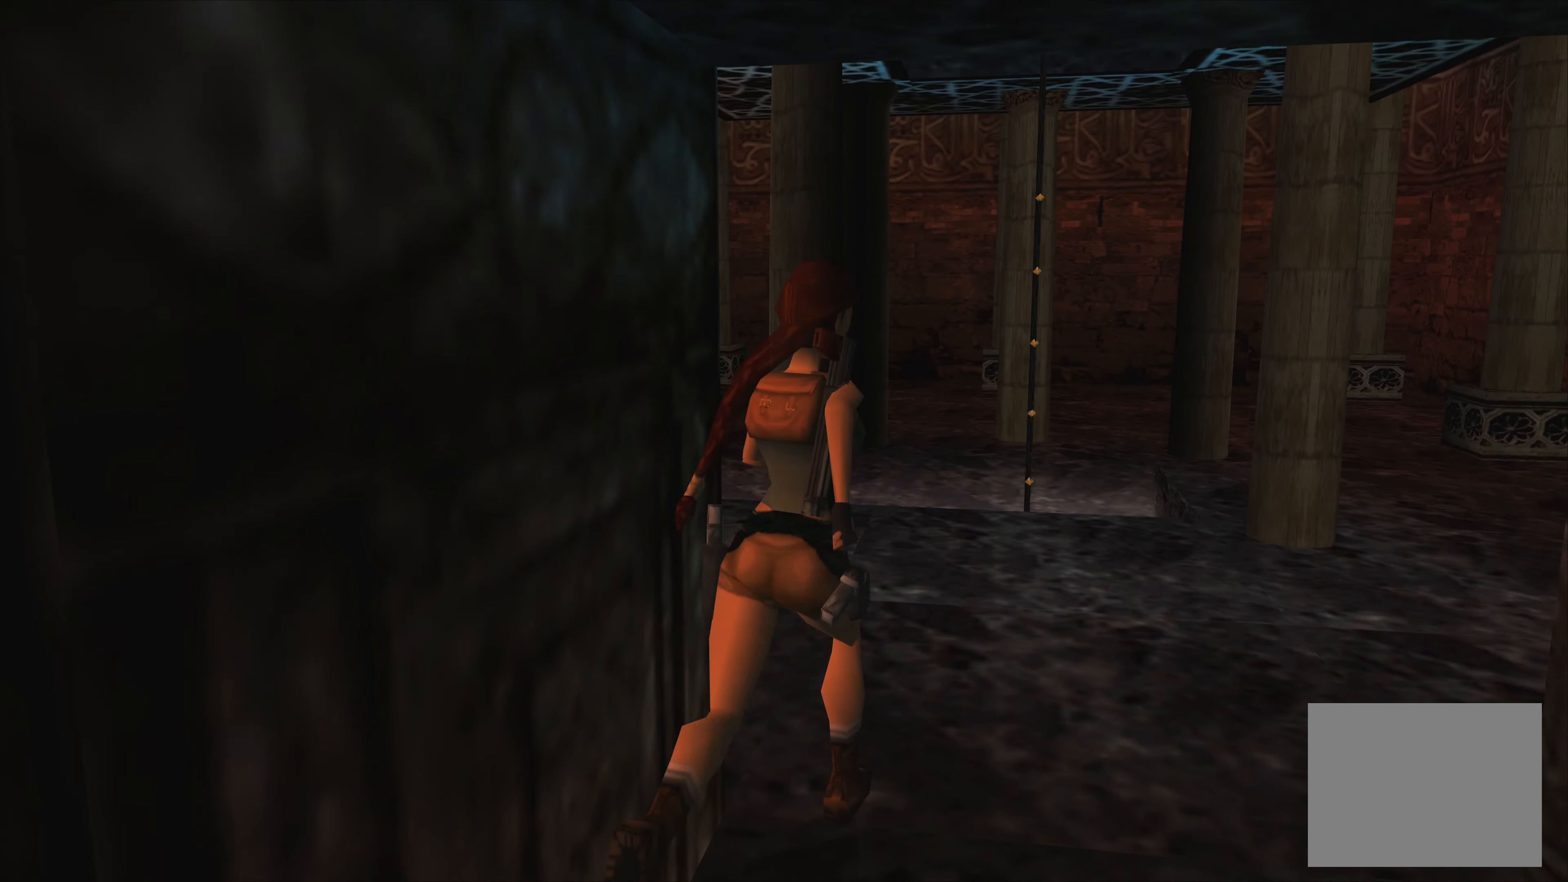
{"buttons": [], "left_stick": "center", "right_stick": "center", "events": [[467, "left_stick", "center"]]}
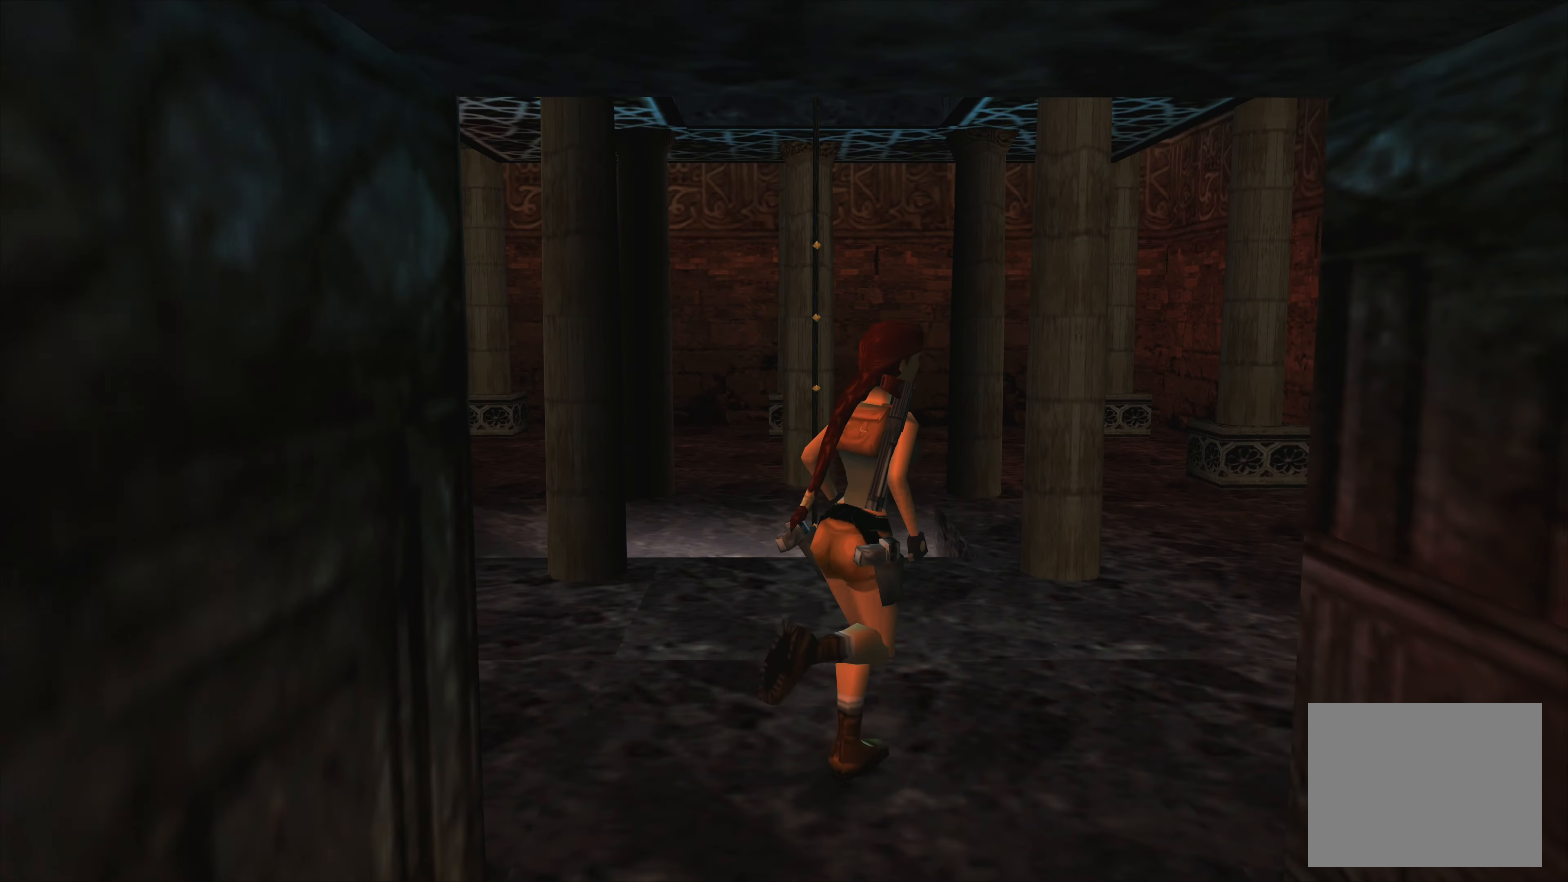
{"buttons": [], "left_stick": "left", "right_stick": "center", "events": [[500, "left_stick", "left"]]}
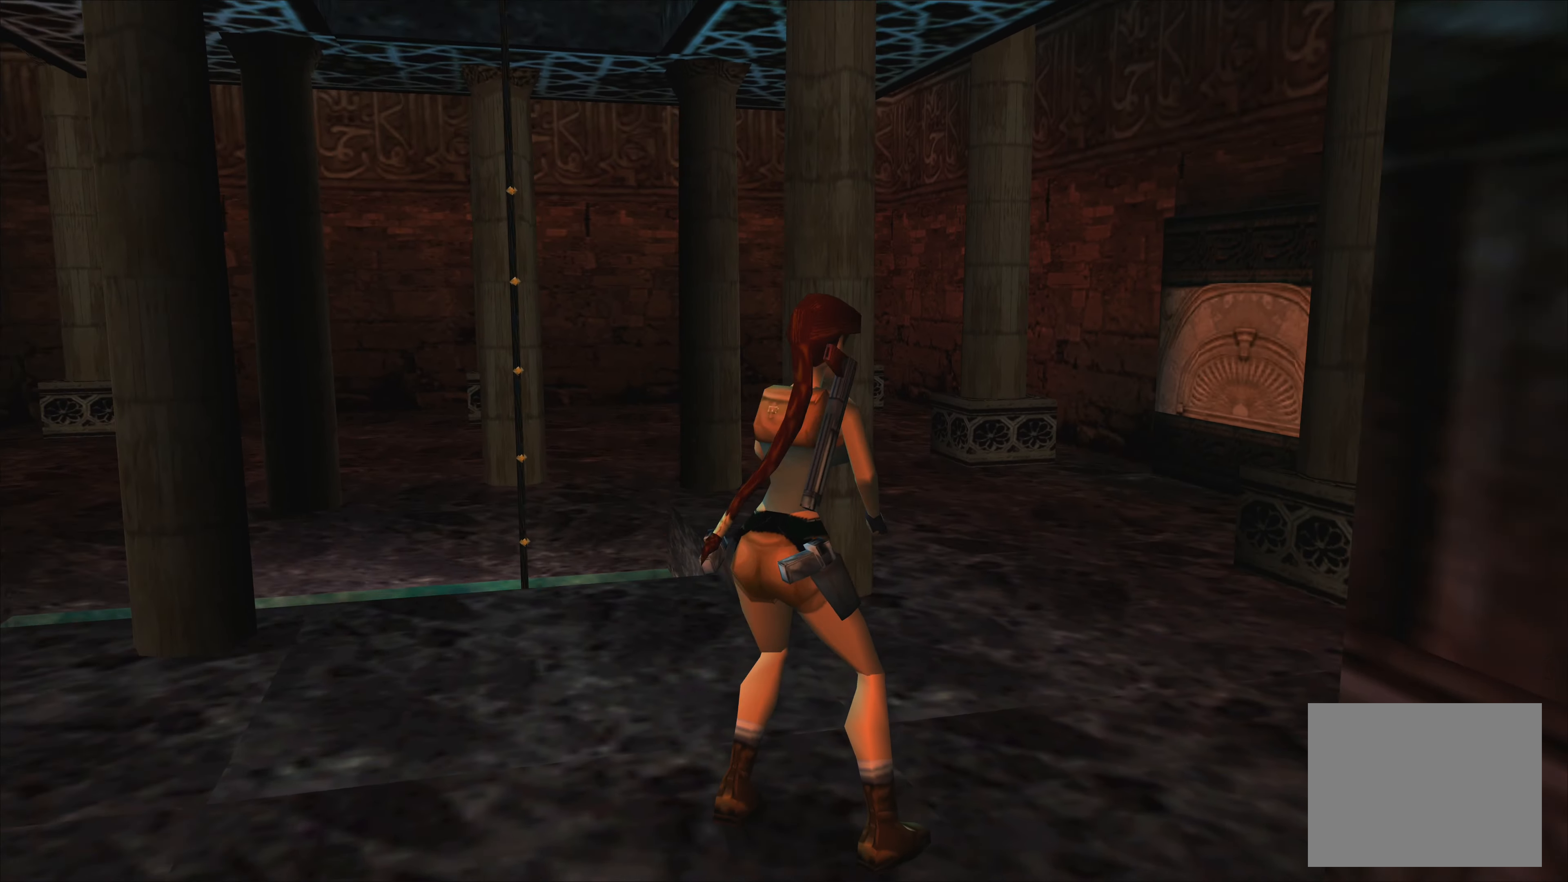
{"buttons": [], "left_stick": "left", "right_stick": "center", "events": []}
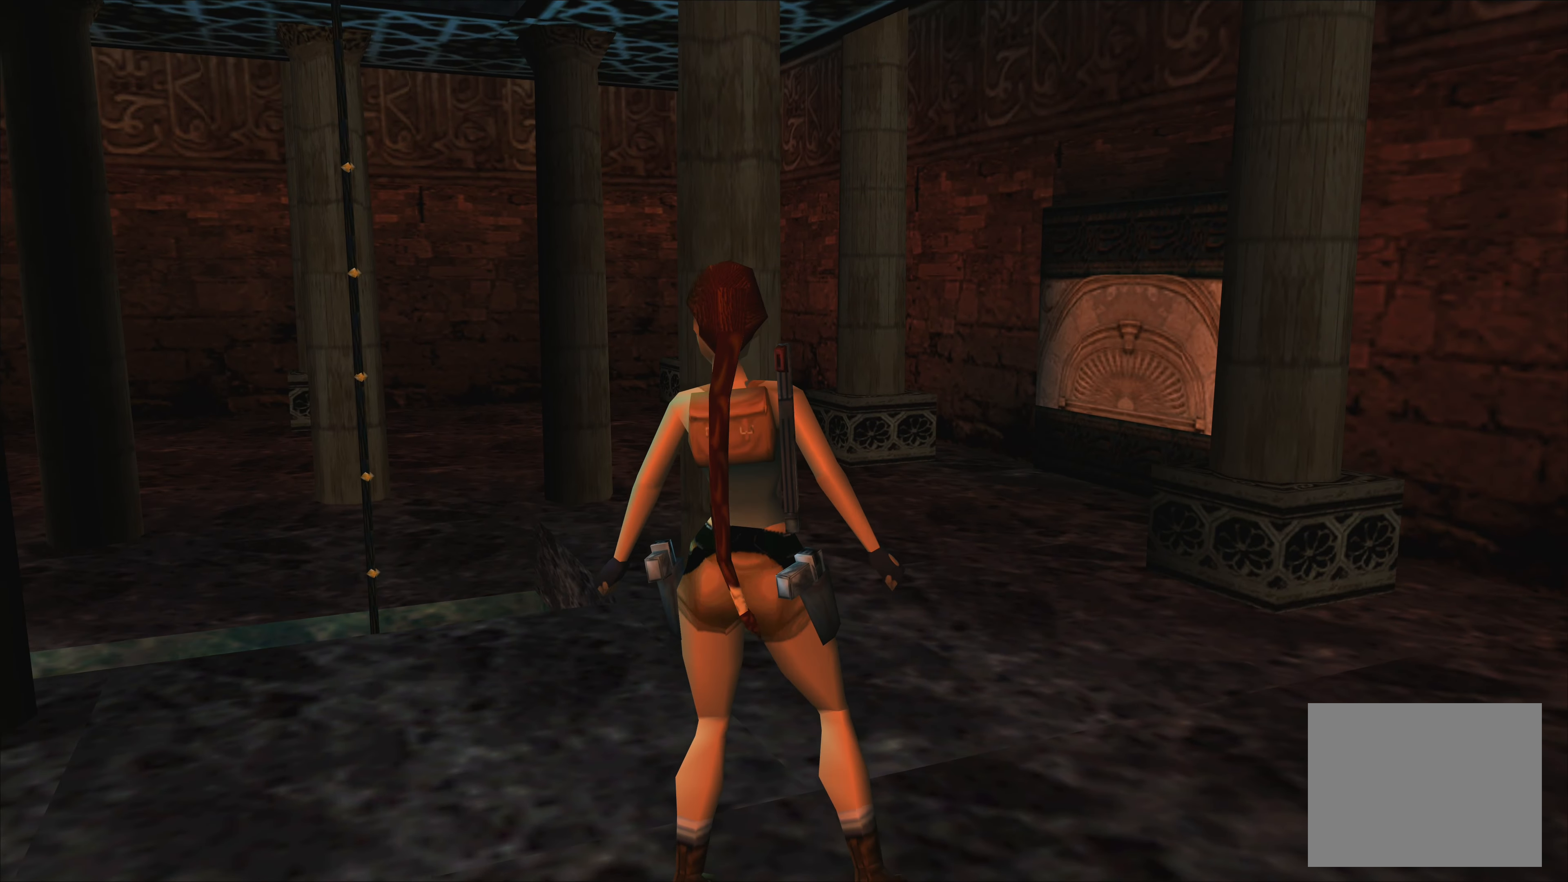
{"buttons": [], "left_stick": "left", "right_stick": "center", "events": []}
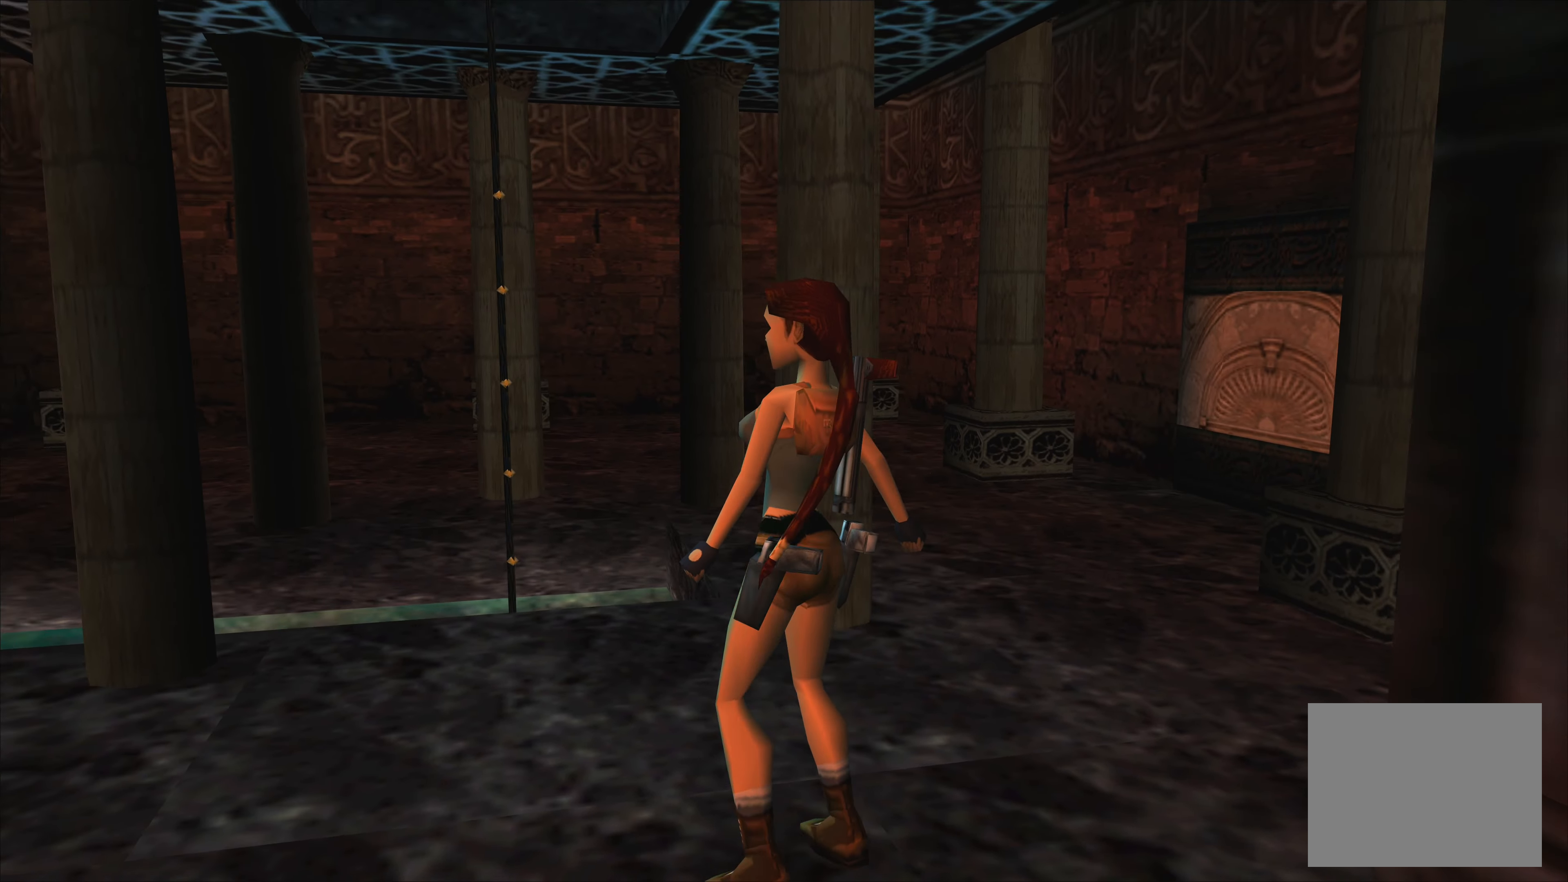
{"buttons": [], "left_stick": "center", "right_stick": "center", "events": [[184, "left_stick", "center"]]}
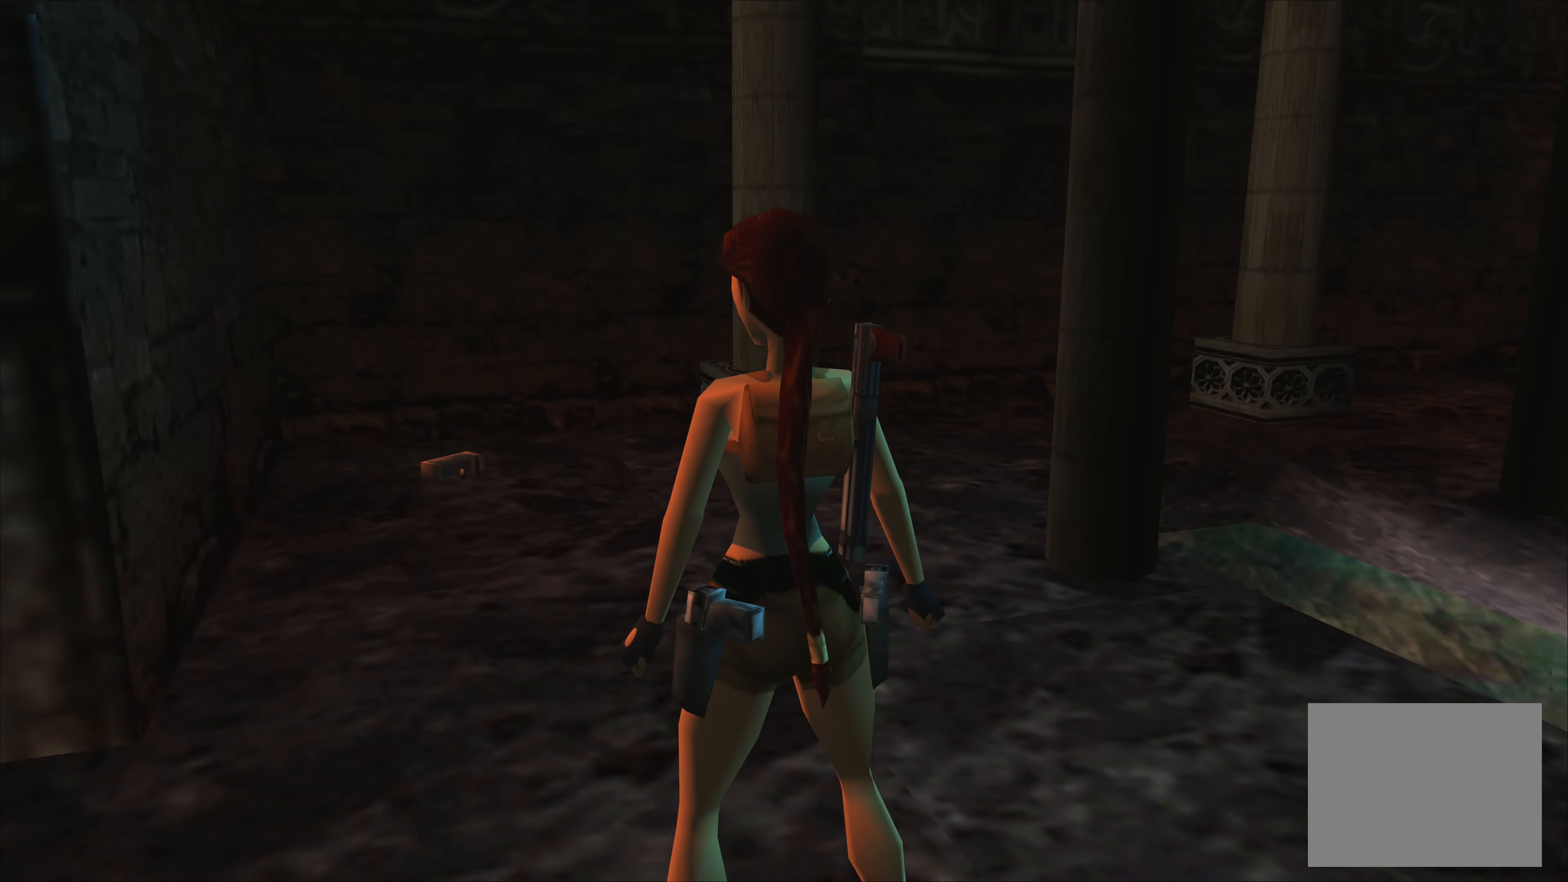
{"buttons": [], "left_stick": "center", "right_stick": "center", "events": []}
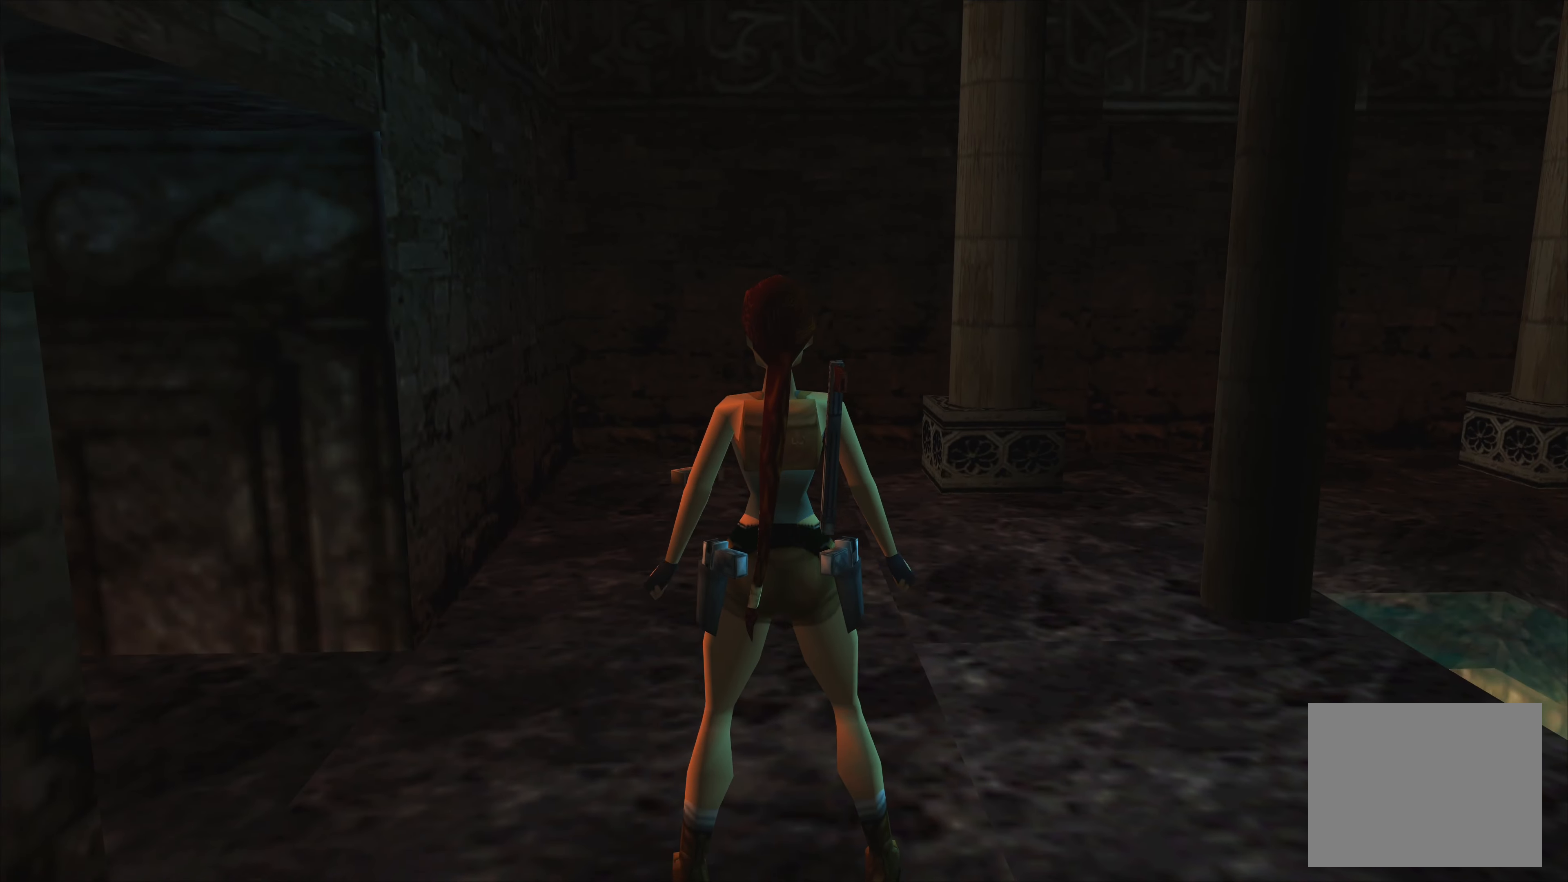
{"buttons": [], "left_stick": "up", "right_stick": "center", "events": [[17, "left_stick", "up"]]}
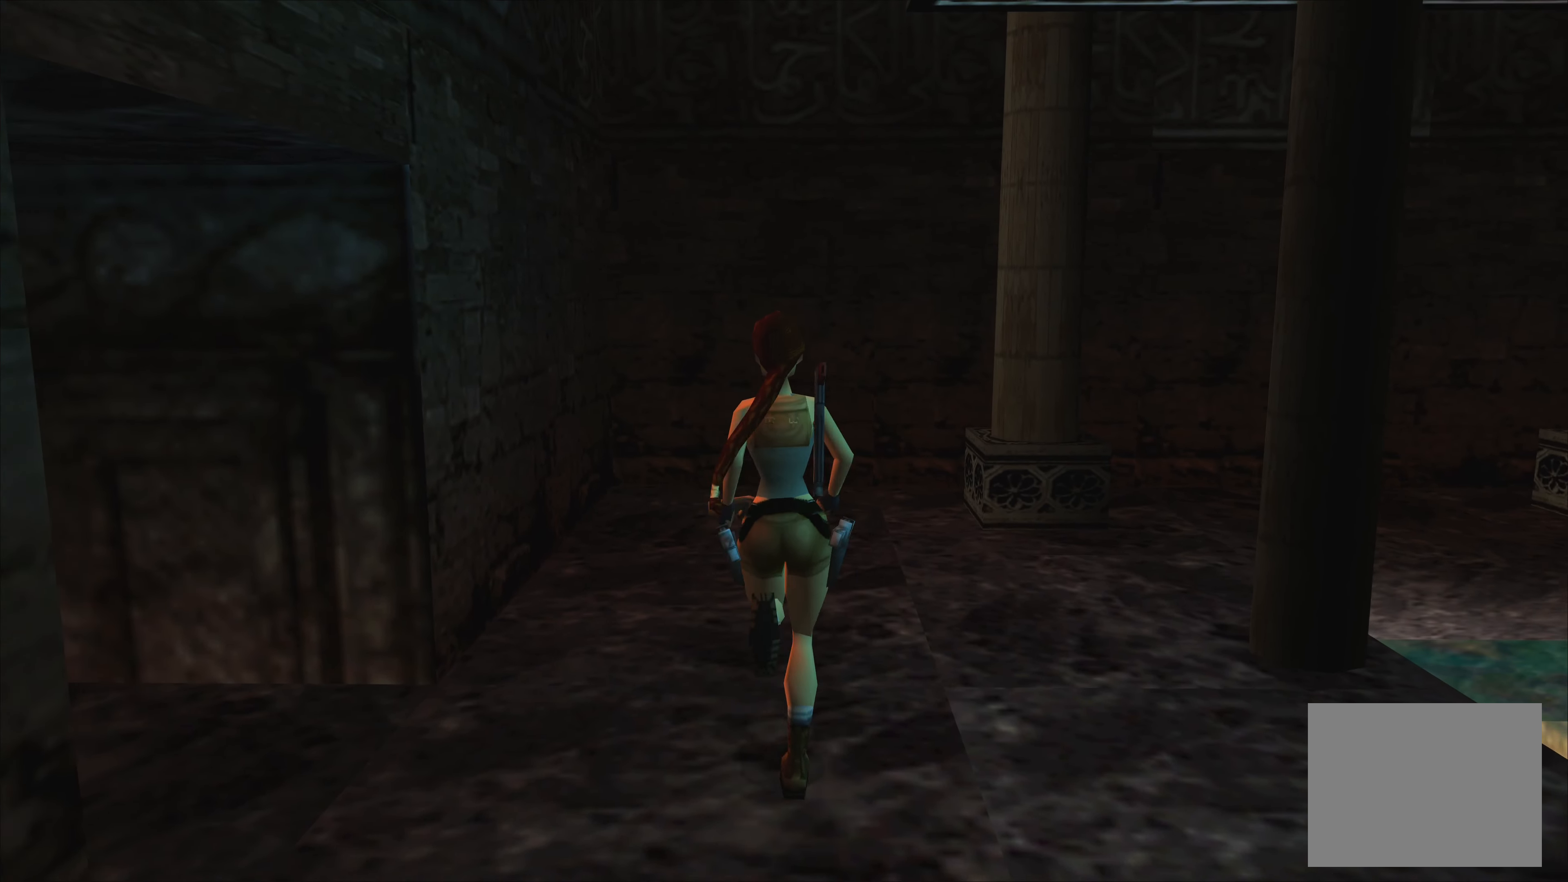
{"buttons": [], "left_stick": "up", "right_stick": "center", "events": []}
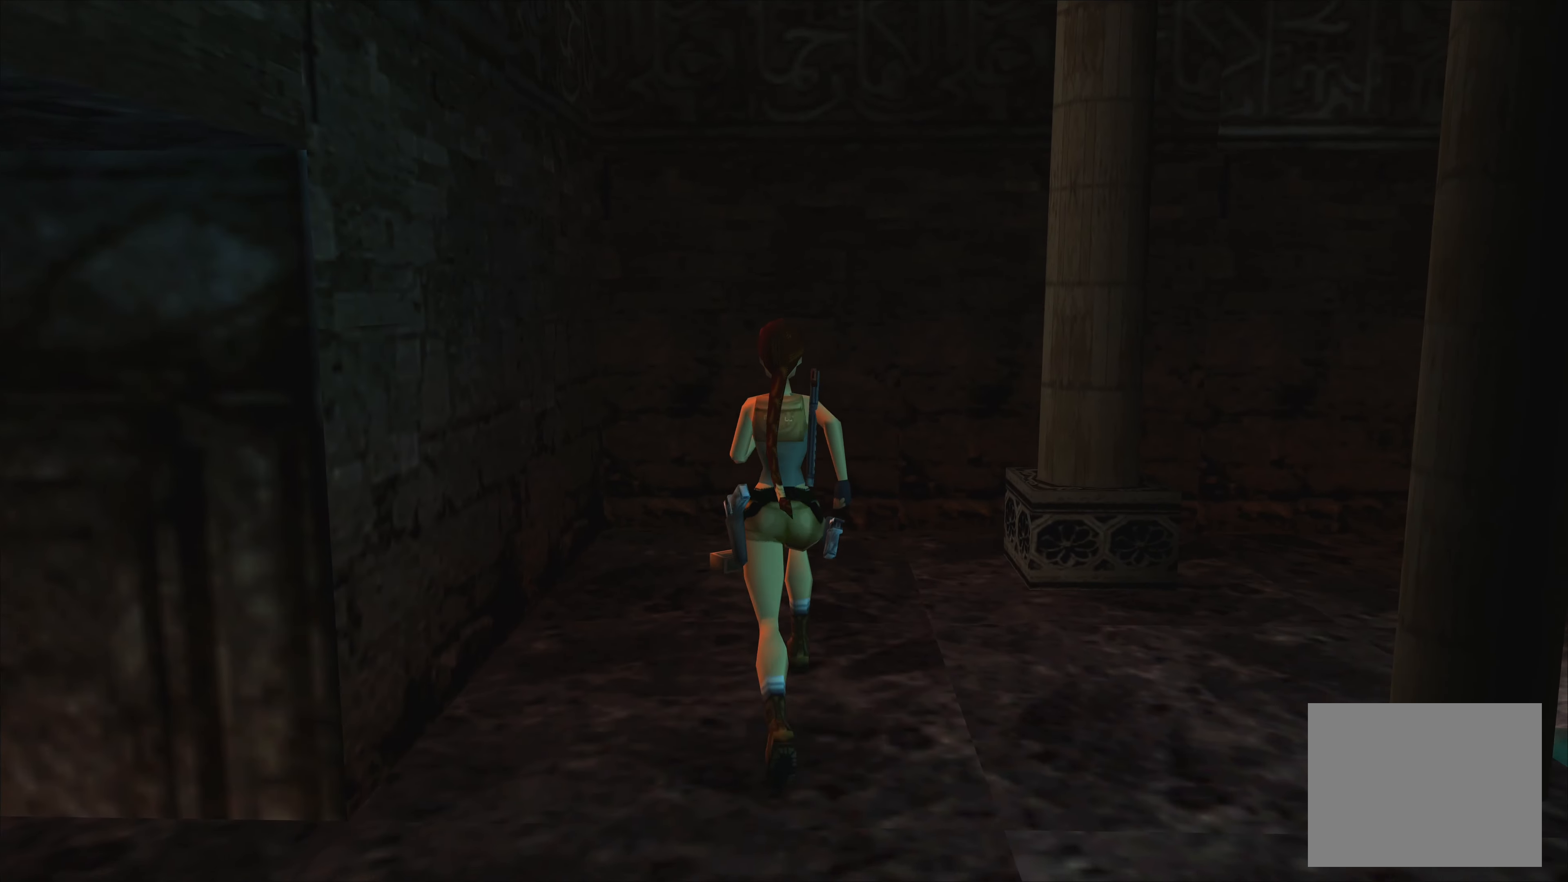
{"buttons": [], "left_stick": "center", "right_stick": "center", "events": [[467, "left_stick", "center"]]}
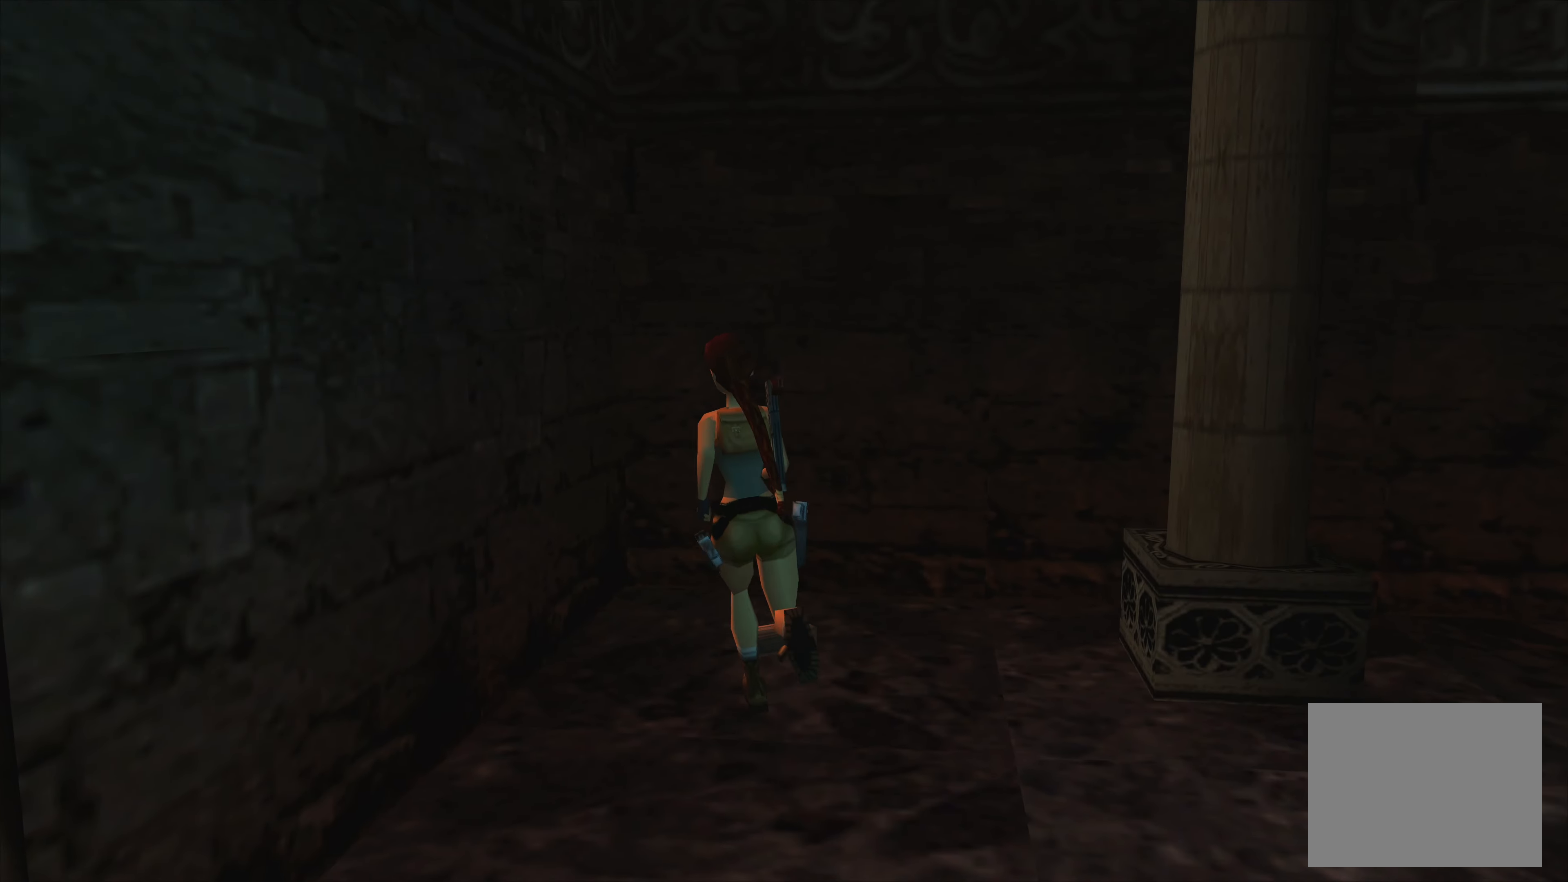
{"buttons": ["CROSS"], "left_stick": "center", "right_stick": "center", "events": [[334, "CROSS", "down"]]}
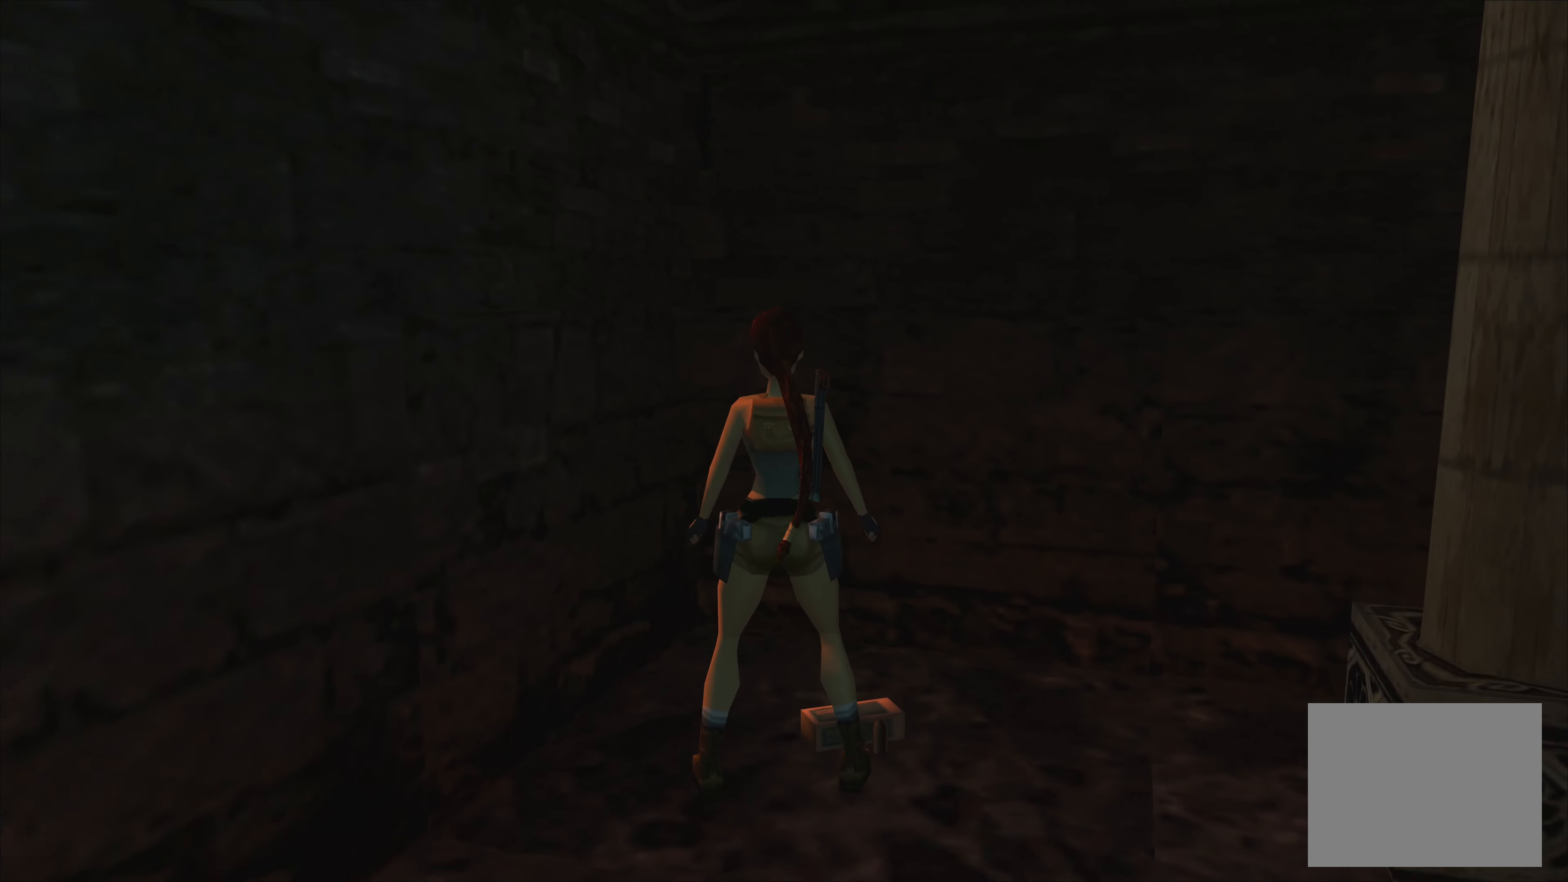
{"buttons": ["CROSS"], "left_stick": "center", "right_stick": "center", "events": []}
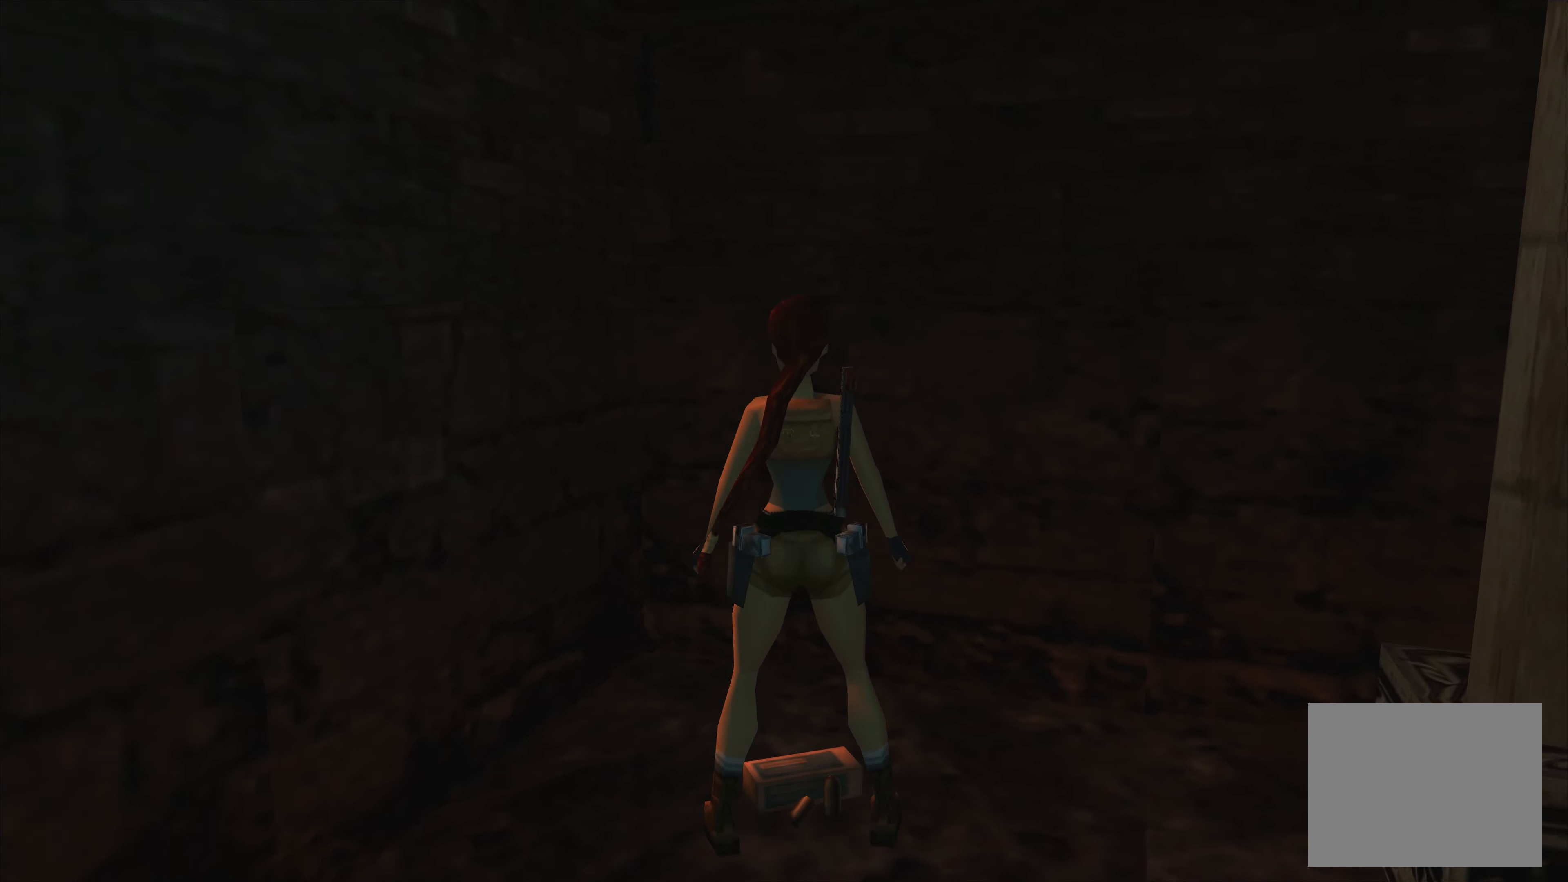
{"buttons": [], "left_stick": "center", "right_stick": "center", "events": [[500, "CROSS", "up"]]}
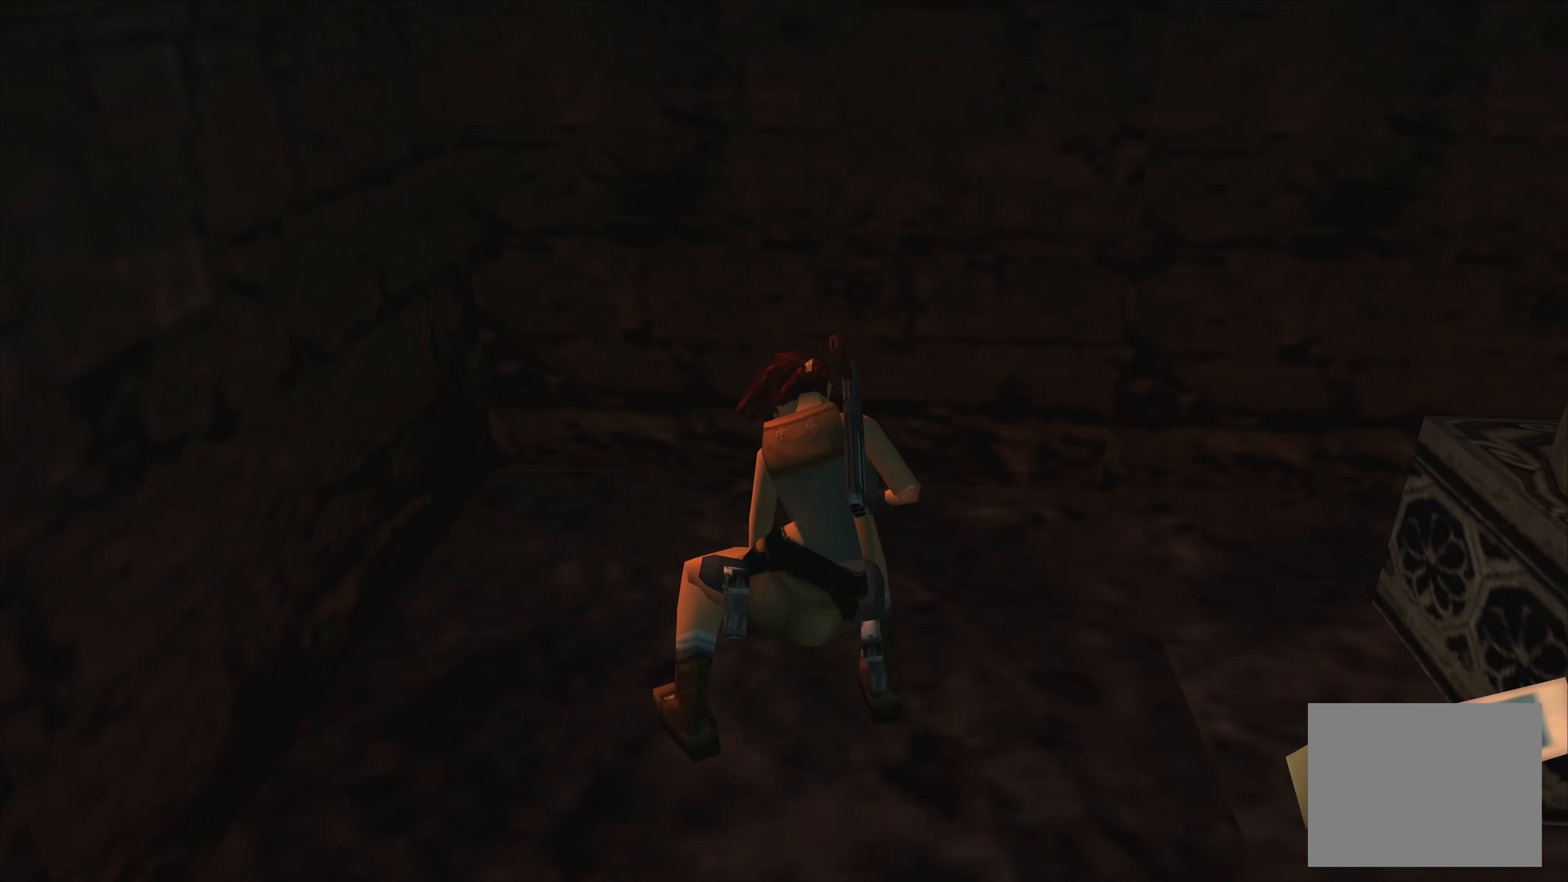
{"buttons": [], "left_stick": "right", "right_stick": "center", "events": [[283, "left_stick", "right"]]}
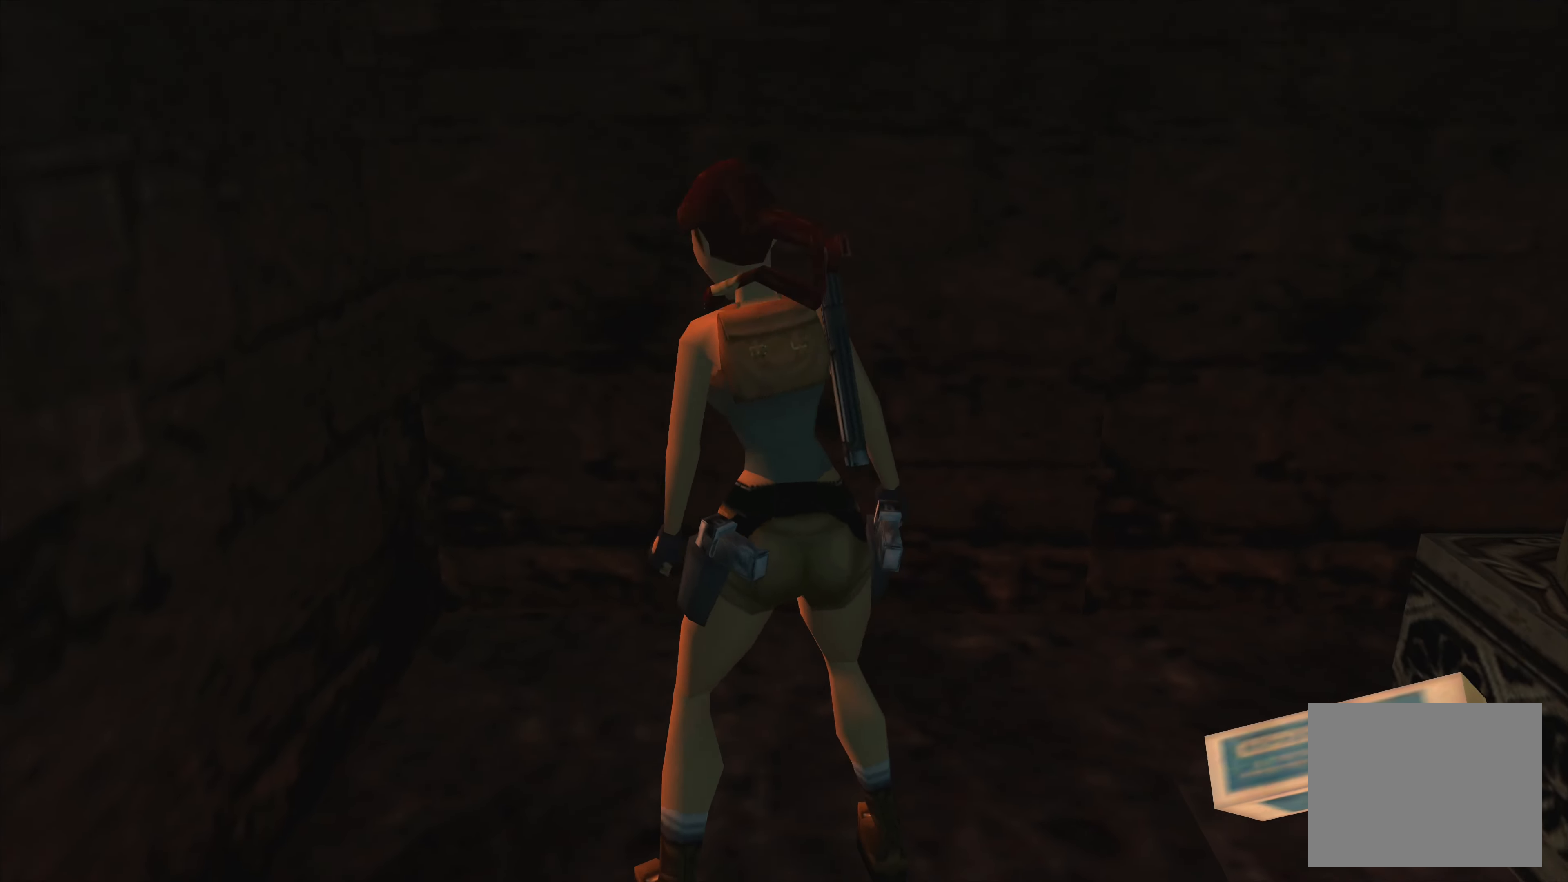
{"buttons": [], "left_stick": "right", "right_stick": "center", "events": []}
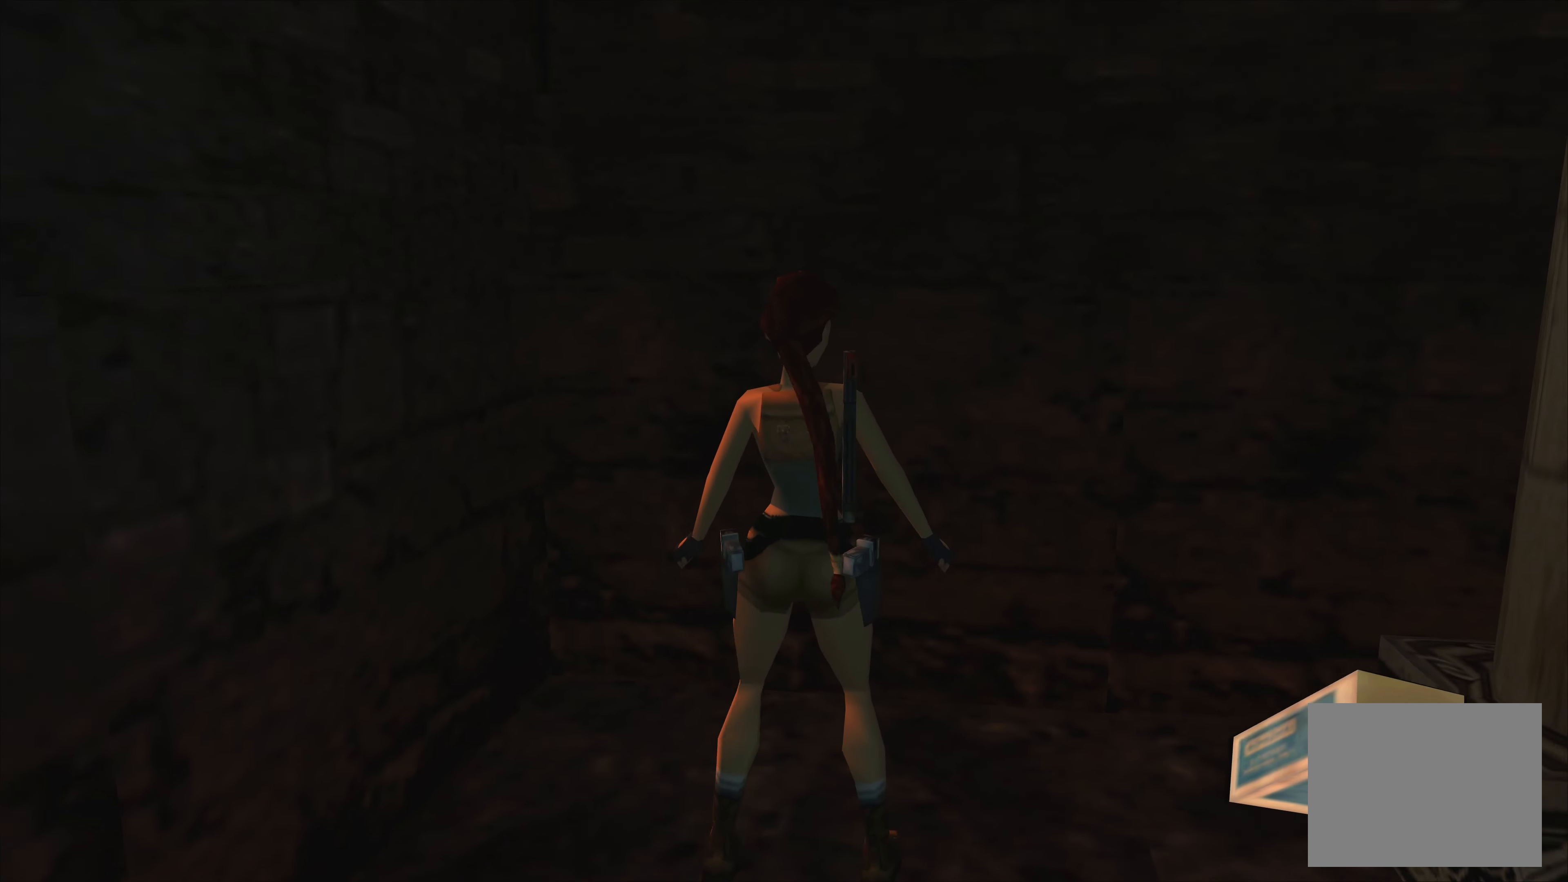
{"buttons": [], "left_stick": "up-right", "right_stick": "center", "events": [[483, "left_stick", "up-right"]]}
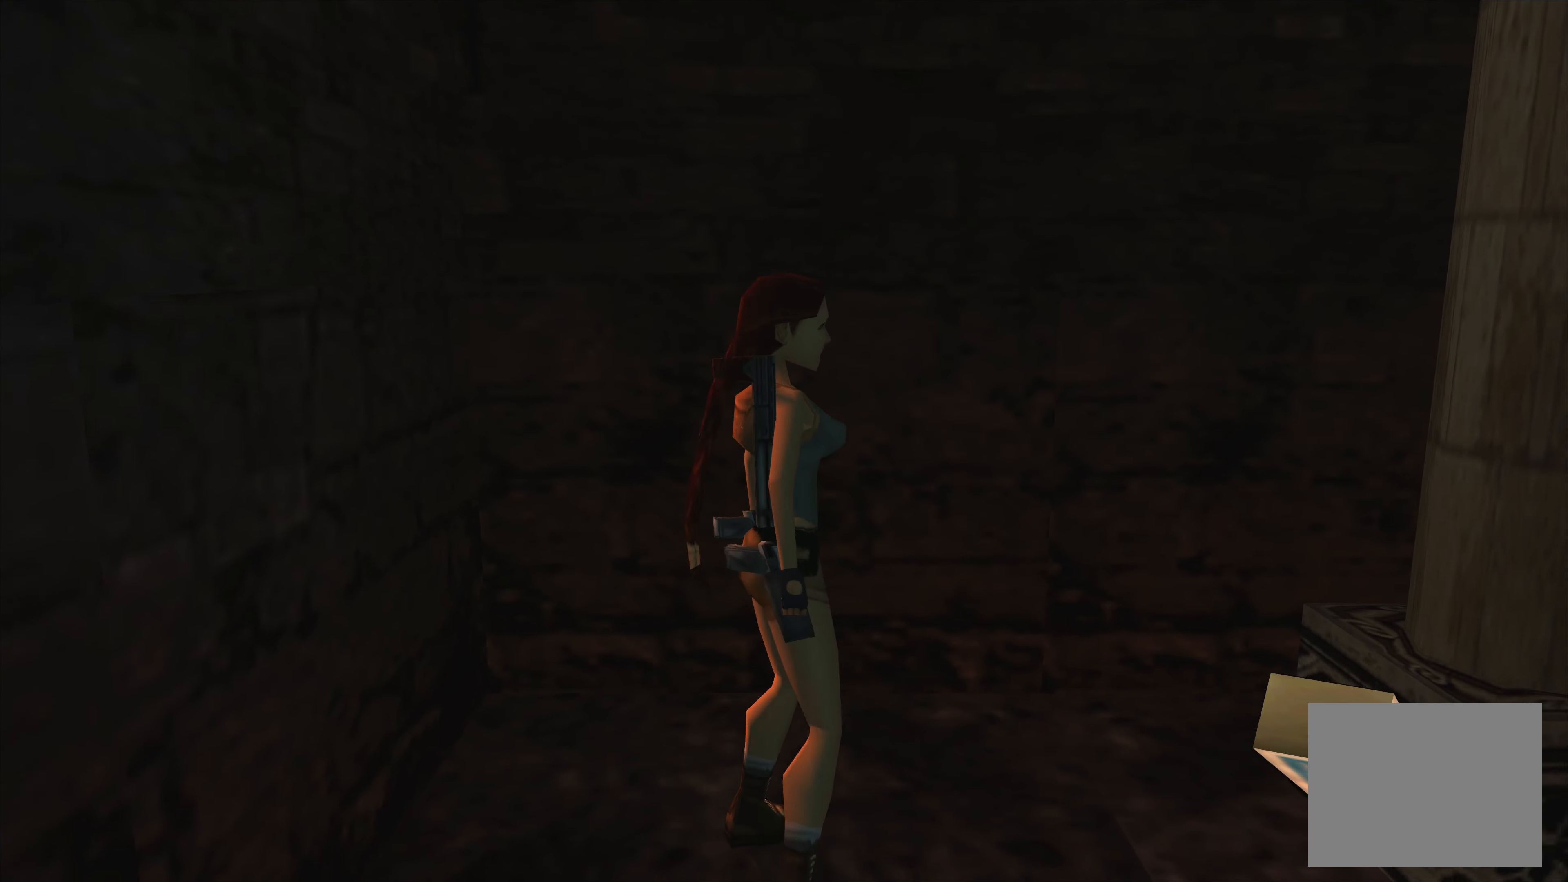
{"buttons": [], "left_stick": "center", "right_stick": "center", "events": [[283, "left_stick", "up"], [466, "left_stick", "center"]]}
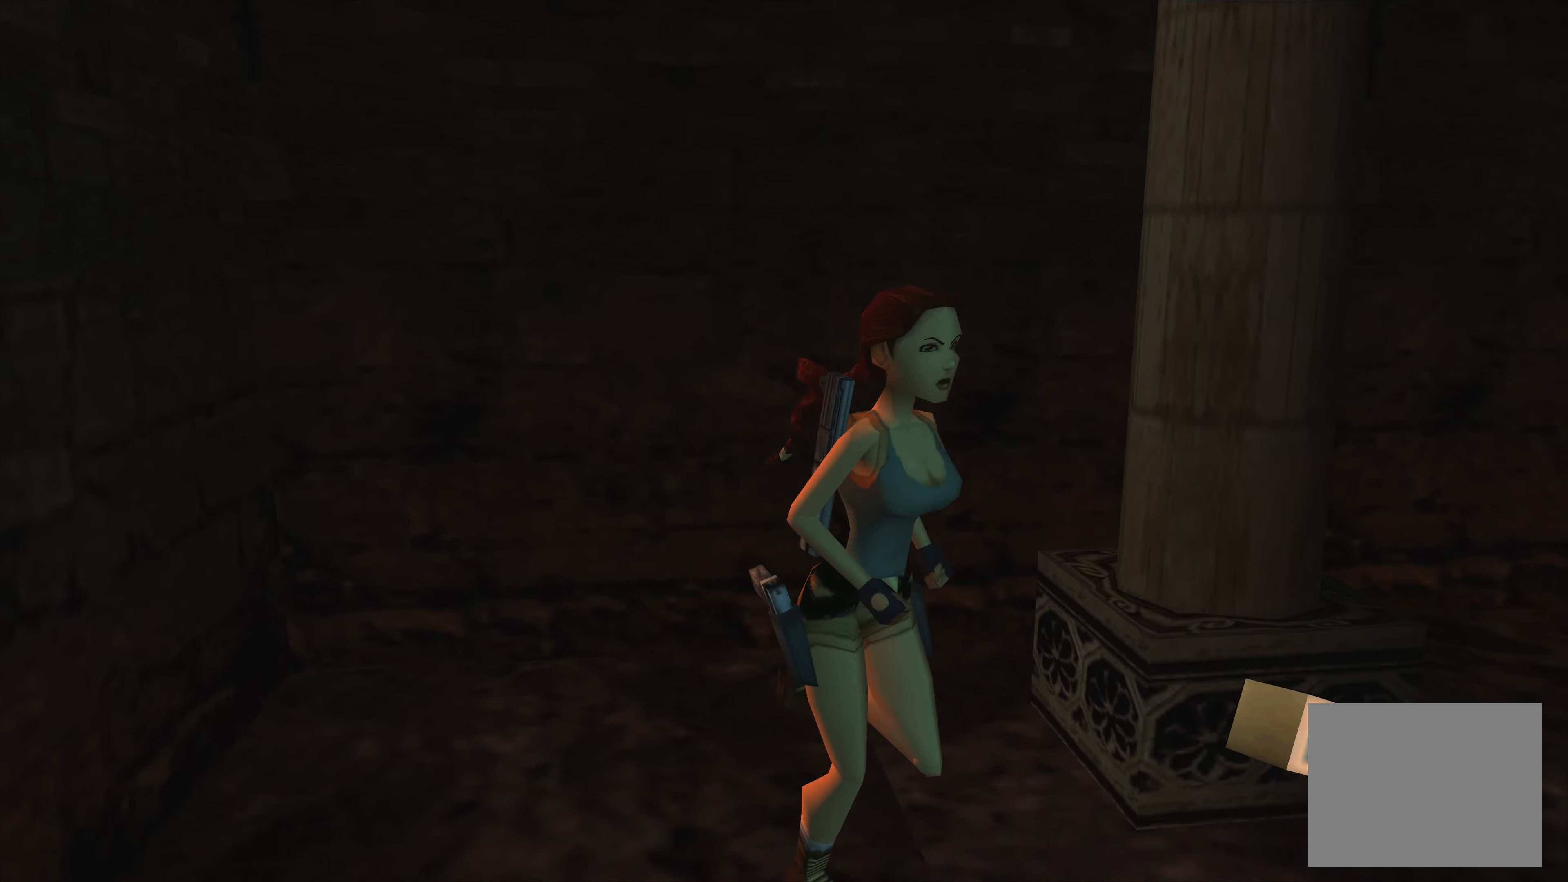
{"buttons": [], "left_stick": "center", "right_stick": "center", "events": []}
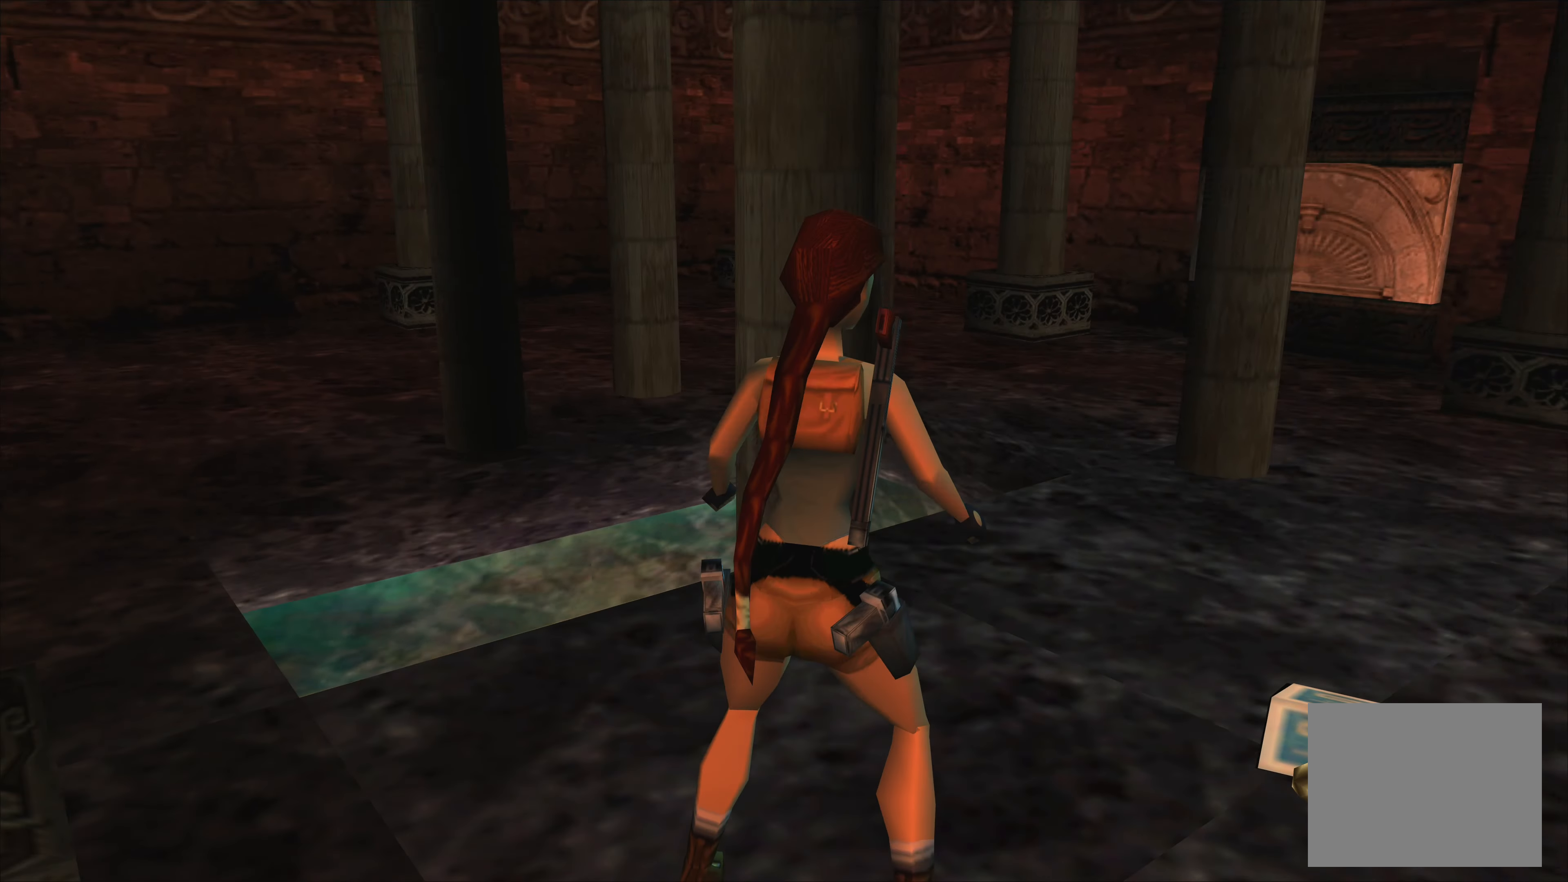
{"buttons": [], "left_stick": "left", "right_stick": "center", "events": [[500, "left_stick", "left"]]}
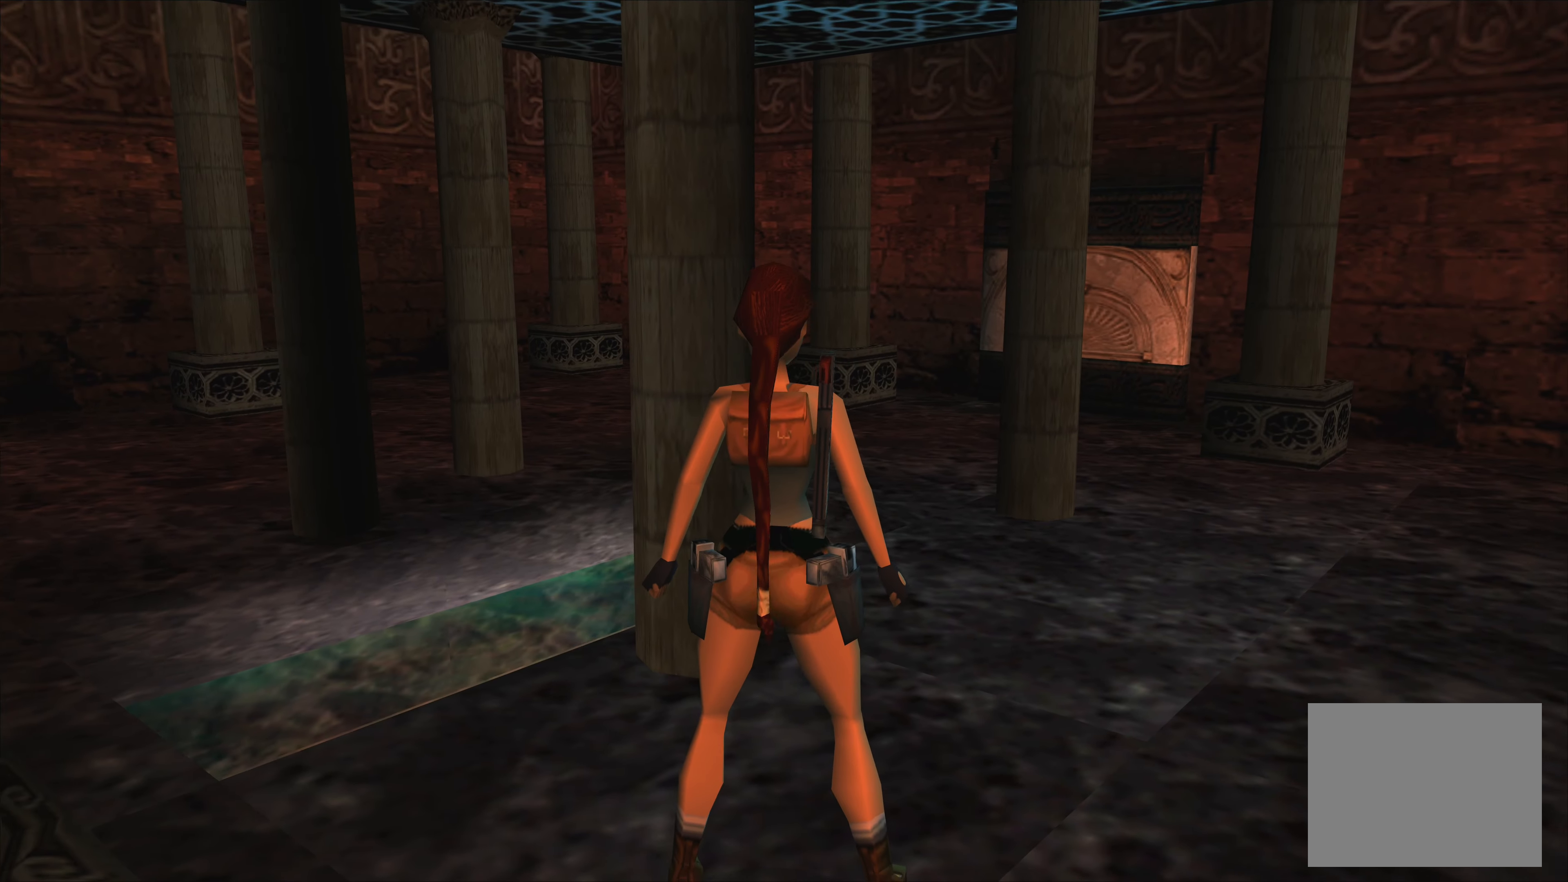
{"buttons": [], "left_stick": "left", "right_stick": "center", "events": []}
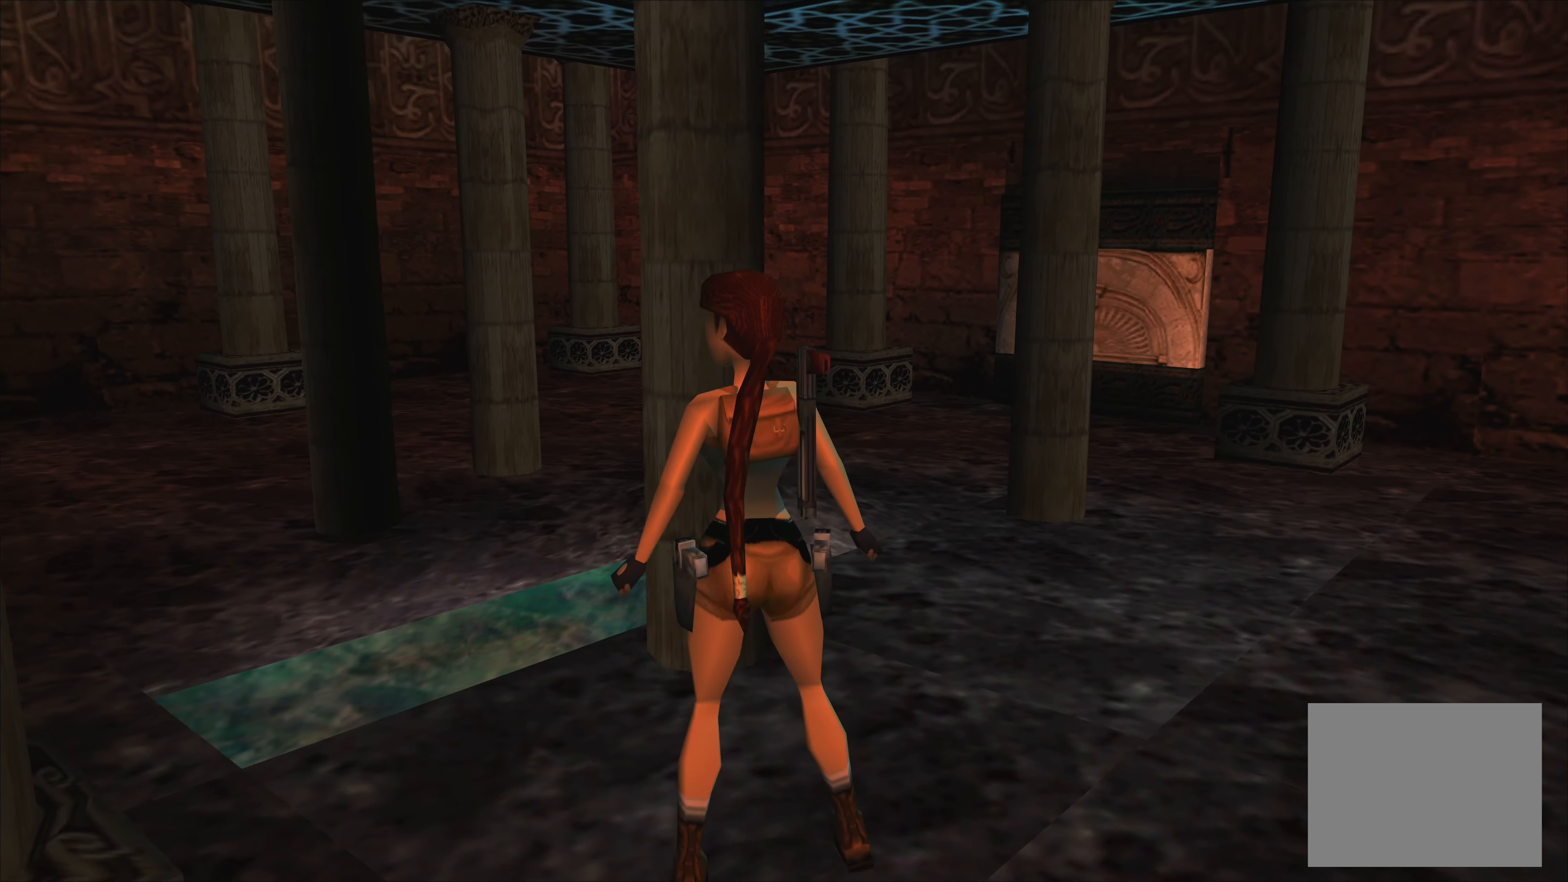
{"buttons": [], "left_stick": "center", "right_stick": "center", "events": [[183, "left_stick", "center"]]}
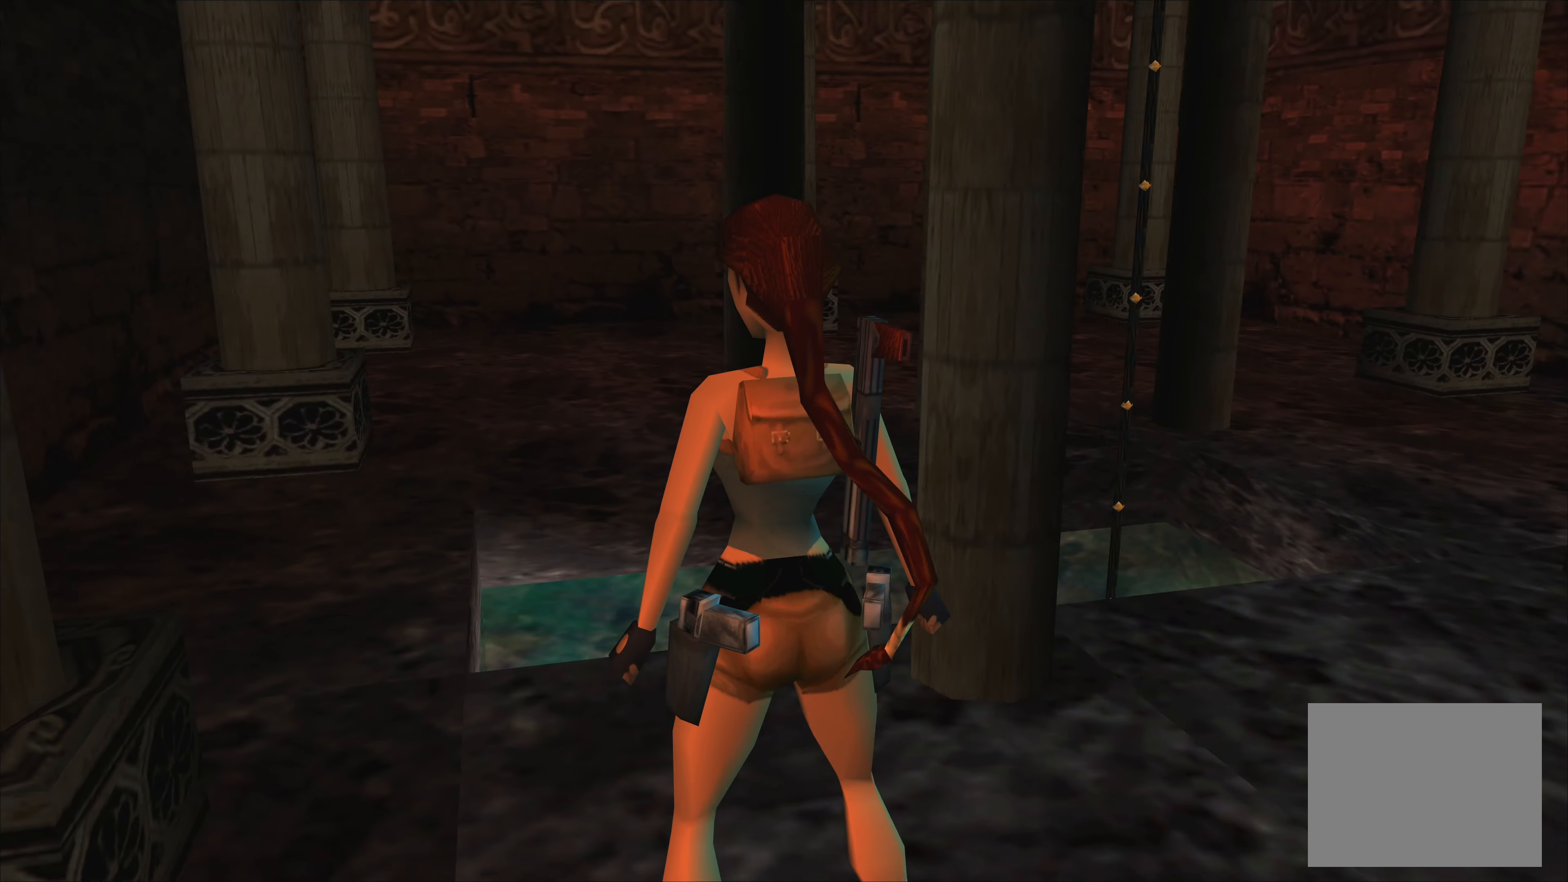
{"buttons": [], "left_stick": "down", "right_stick": "center", "events": [[383, "left_stick", "down"]]}